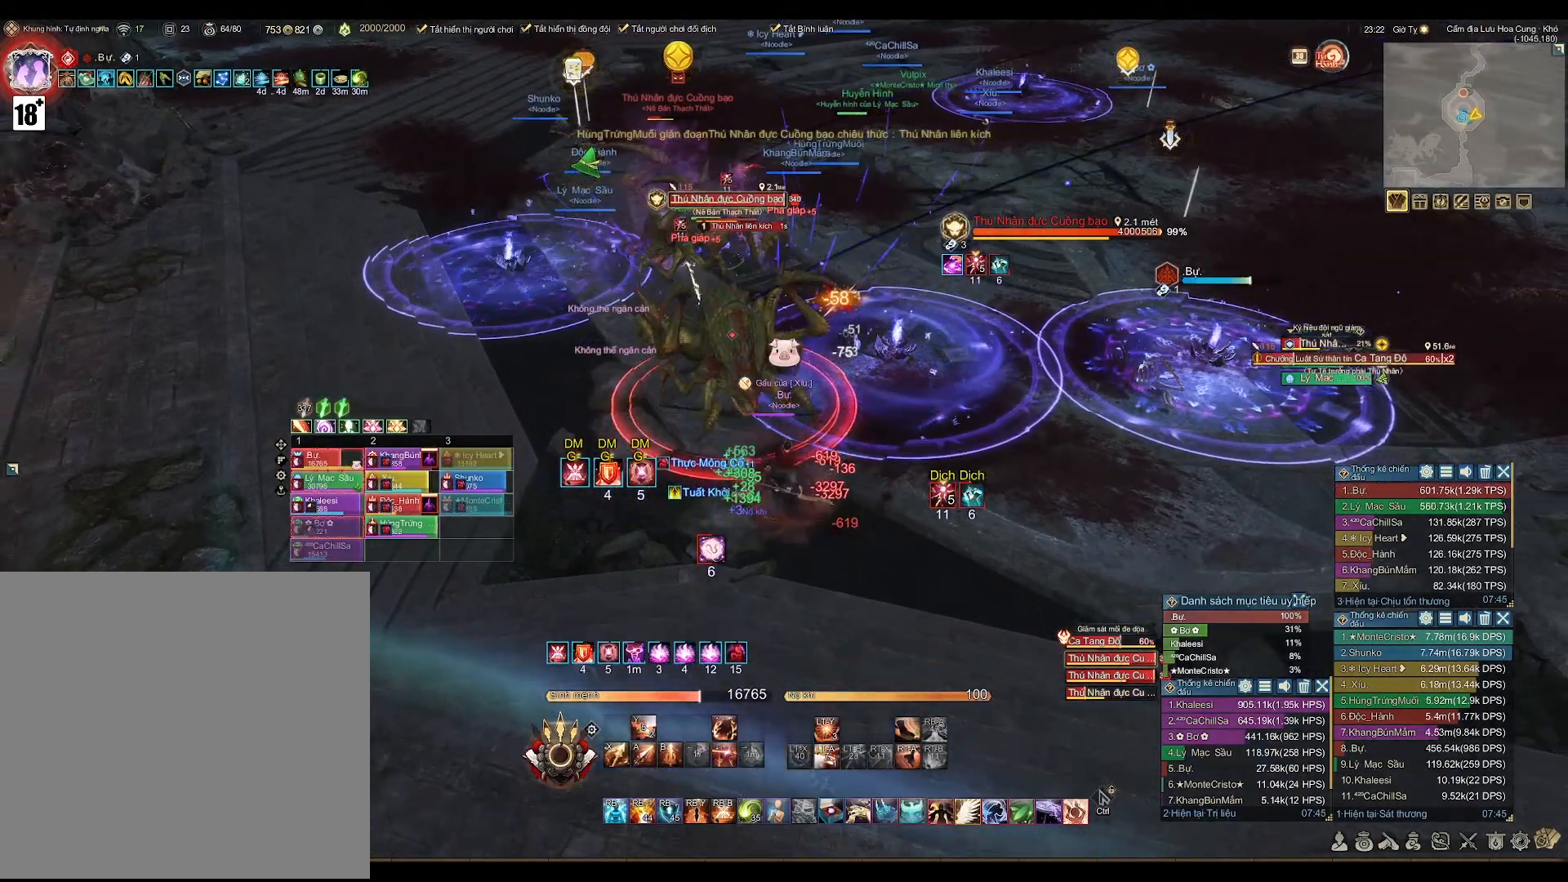
Gameplay with a controller (Xbox layout); each line is a JSON object with the inputs held at the frame after it. "events" lists button and stick changes between this image and that frame as [ms after this image, input, new state], when the widget could be followed in between.
{"buttons": ["A"], "left_stick": "center", "right_stick": "center", "events": [[83, "X", "up"], [233, "A", "down"]]}
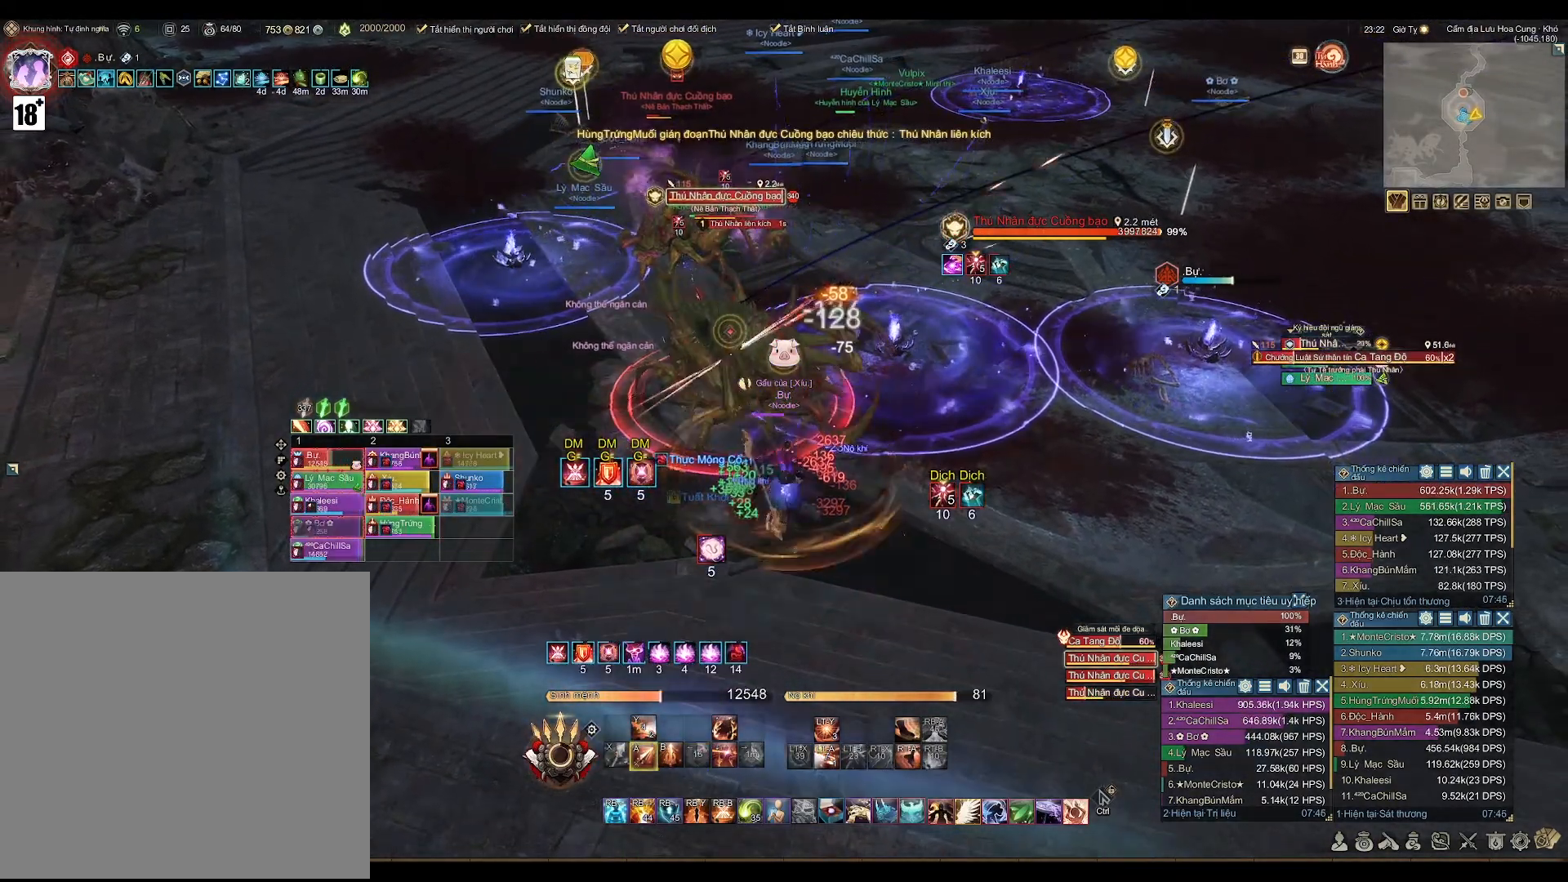
{"buttons": ["A"], "left_stick": "center", "right_stick": "center", "events": []}
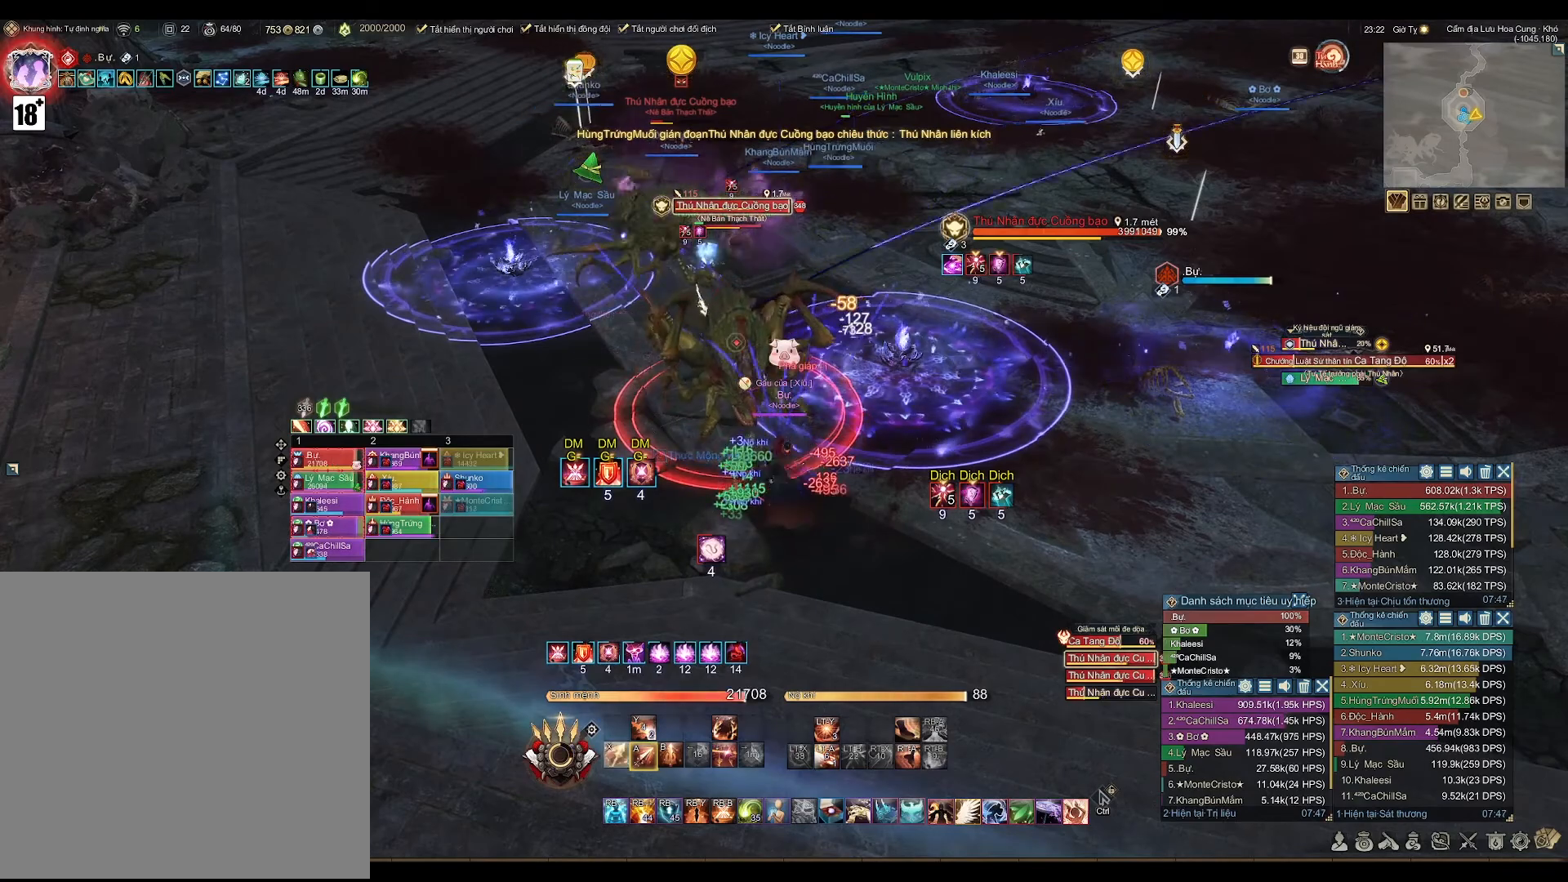
{"buttons": ["A"], "left_stick": "center", "right_stick": "center", "events": []}
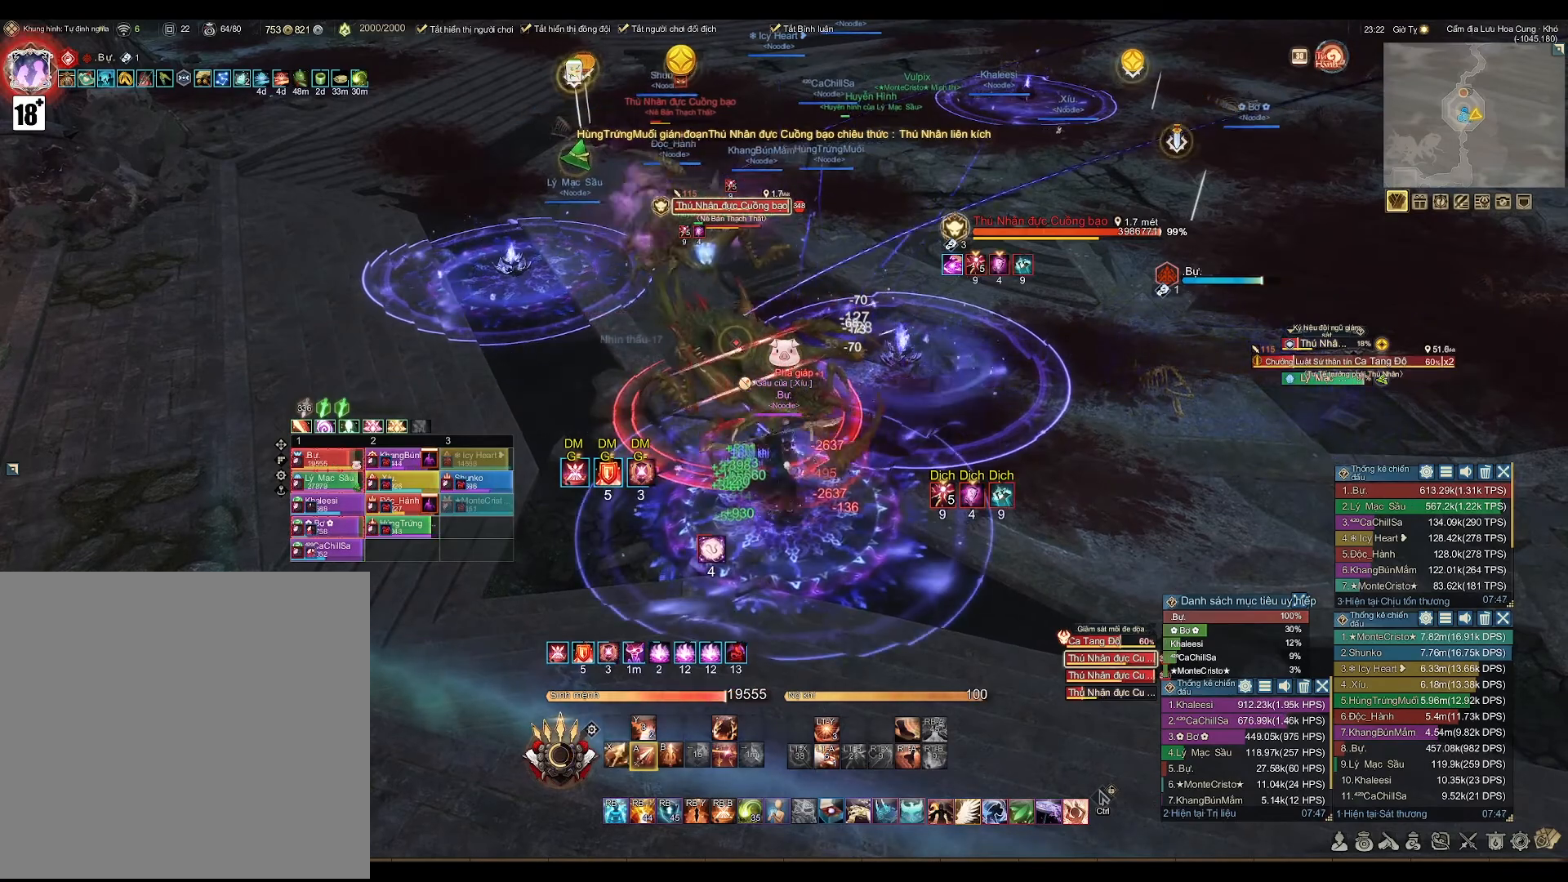
{"buttons": [], "left_stick": "center", "right_stick": "center", "events": [[200, "A", "up"], [333, "X", "down"], [383, "X", "up"]]}
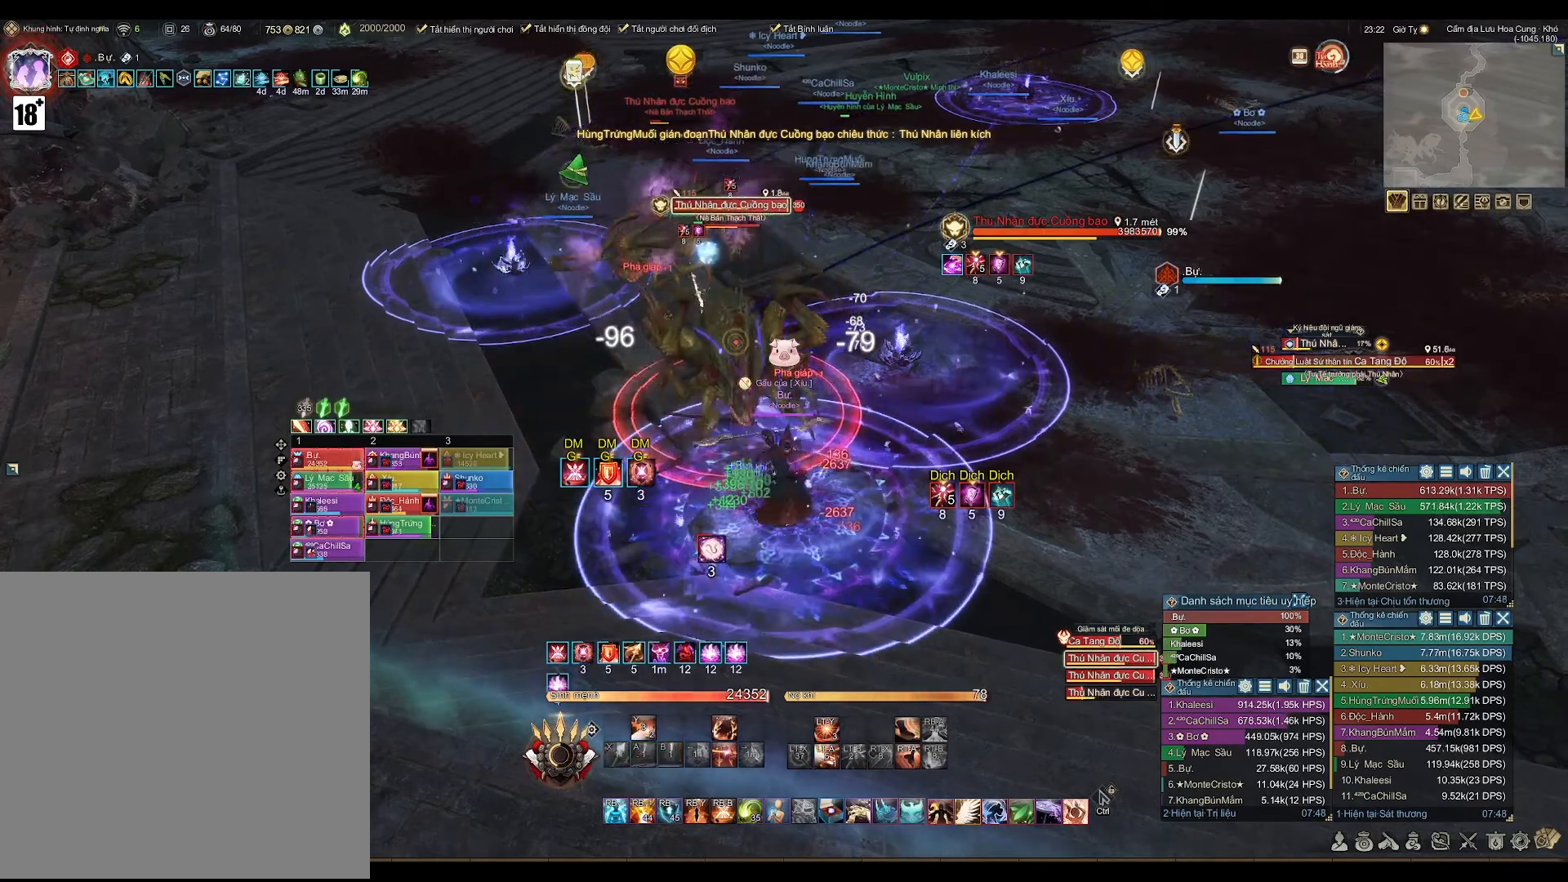
{"buttons": ["A"], "left_stick": "center", "right_stick": "center", "events": [[117, "A", "down"]]}
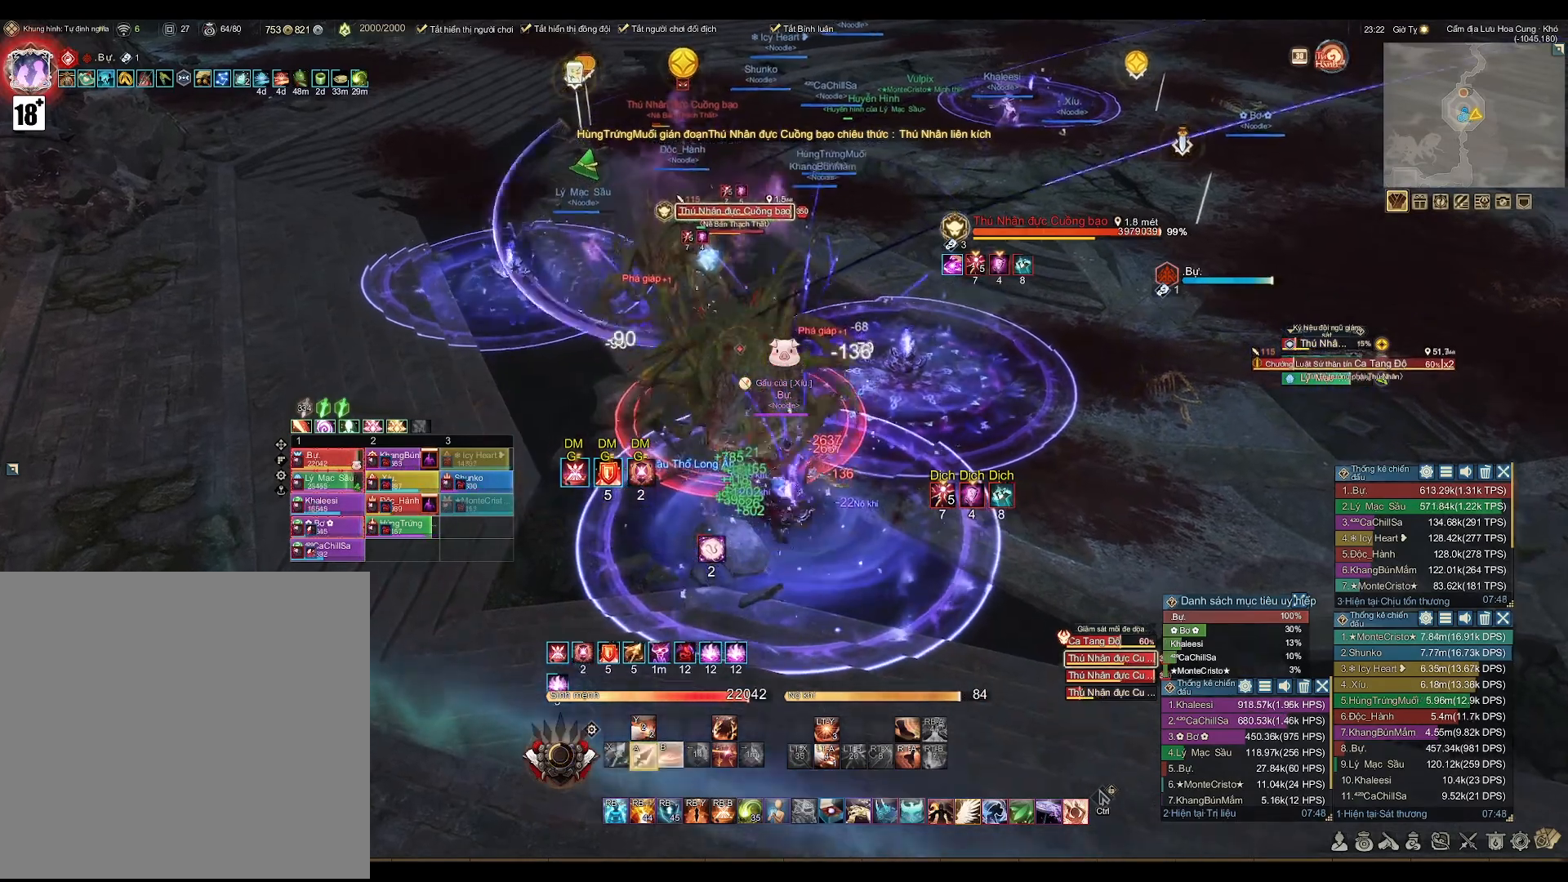
{"buttons": ["A"], "left_stick": "center", "right_stick": "center", "events": []}
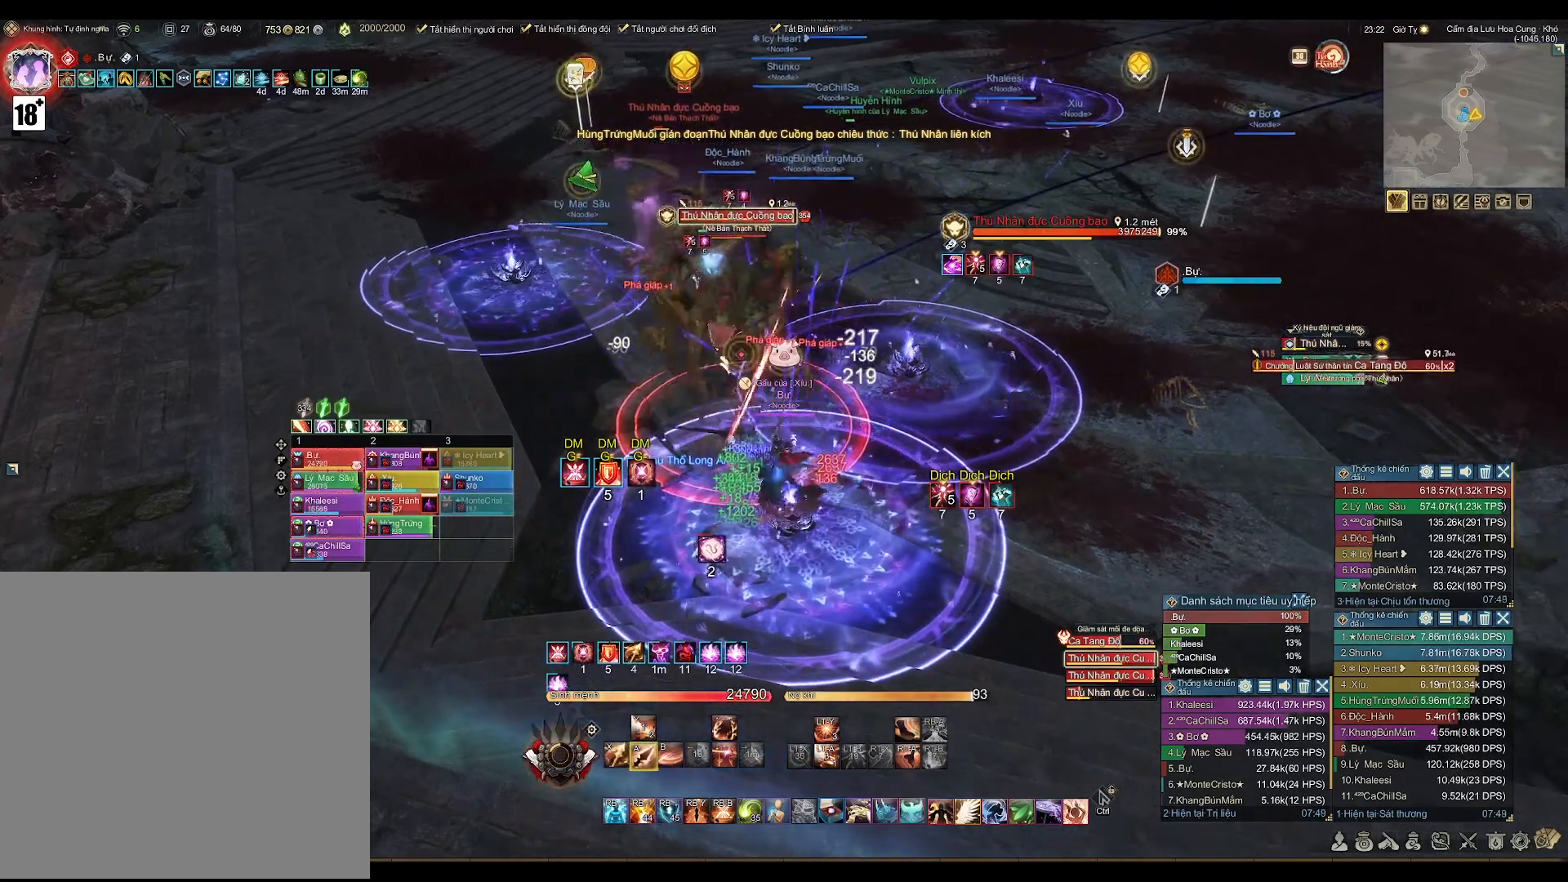
{"buttons": ["A"], "left_stick": "center", "right_stick": "center", "events": []}
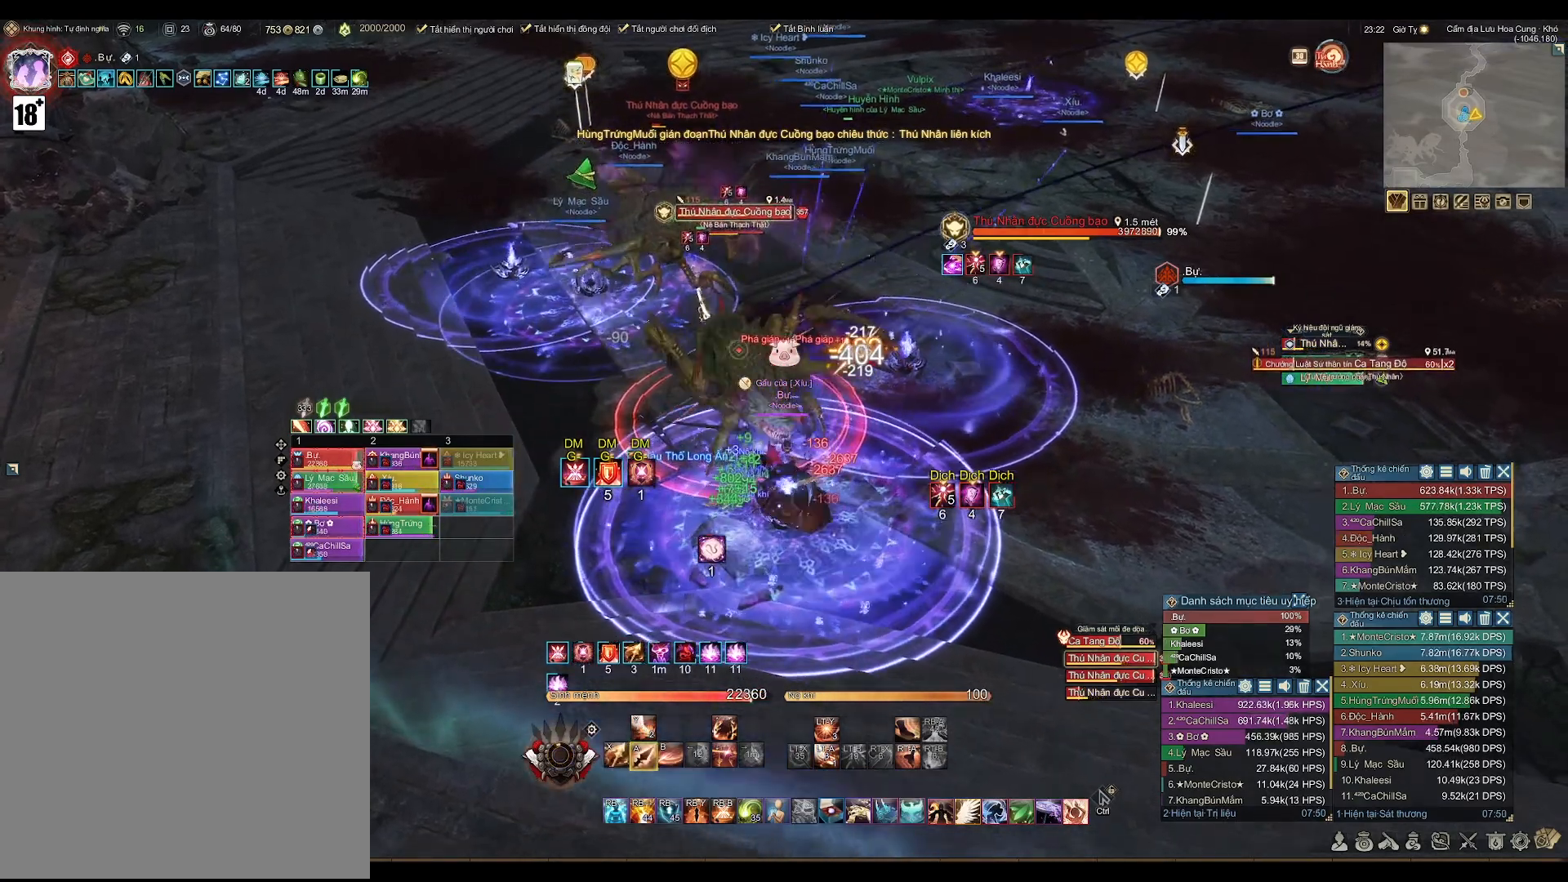
{"buttons": ["A"], "left_stick": "center", "right_stick": "center", "events": []}
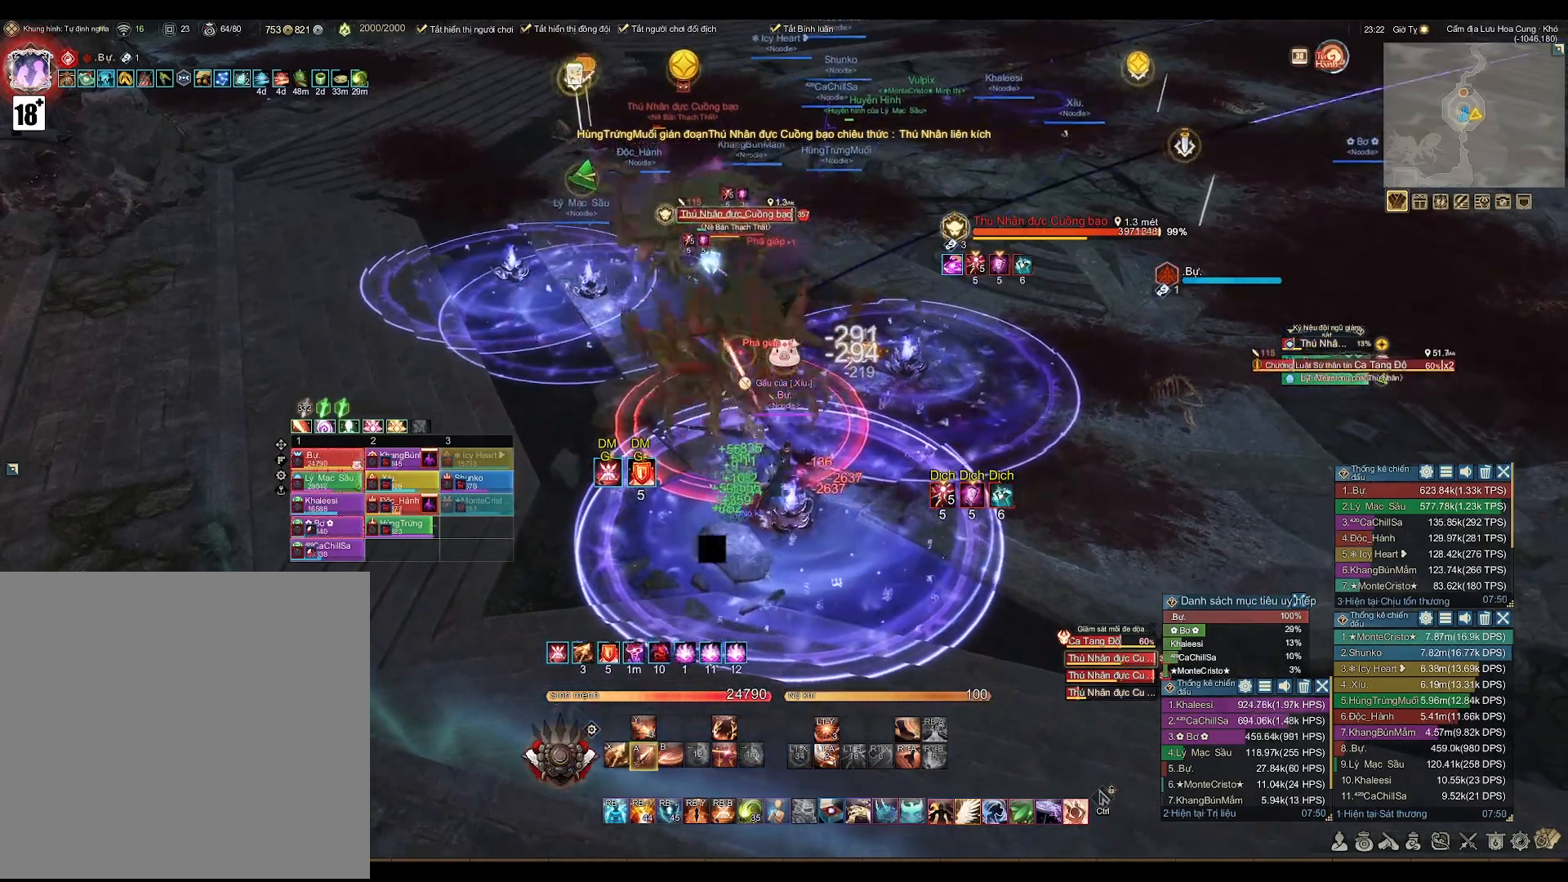
{"buttons": ["A"], "left_stick": "center", "right_stick": "center", "events": []}
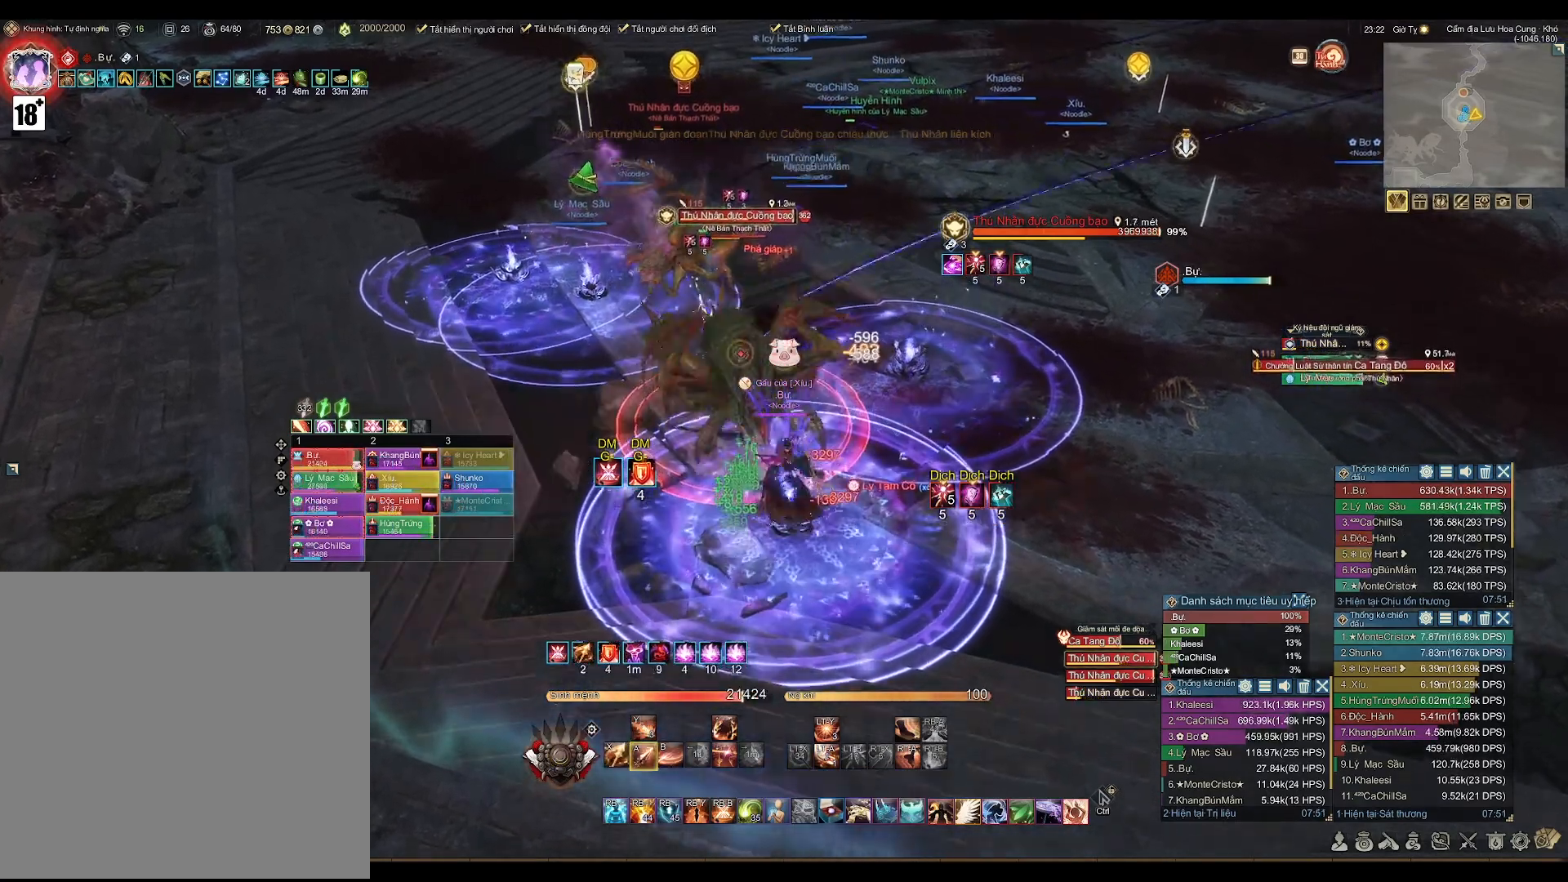
{"buttons": ["A"], "left_stick": "center", "right_stick": "center", "events": [[83, "A", "up"], [200, "X", "down"], [283, "X", "up"], [433, "A", "down"]]}
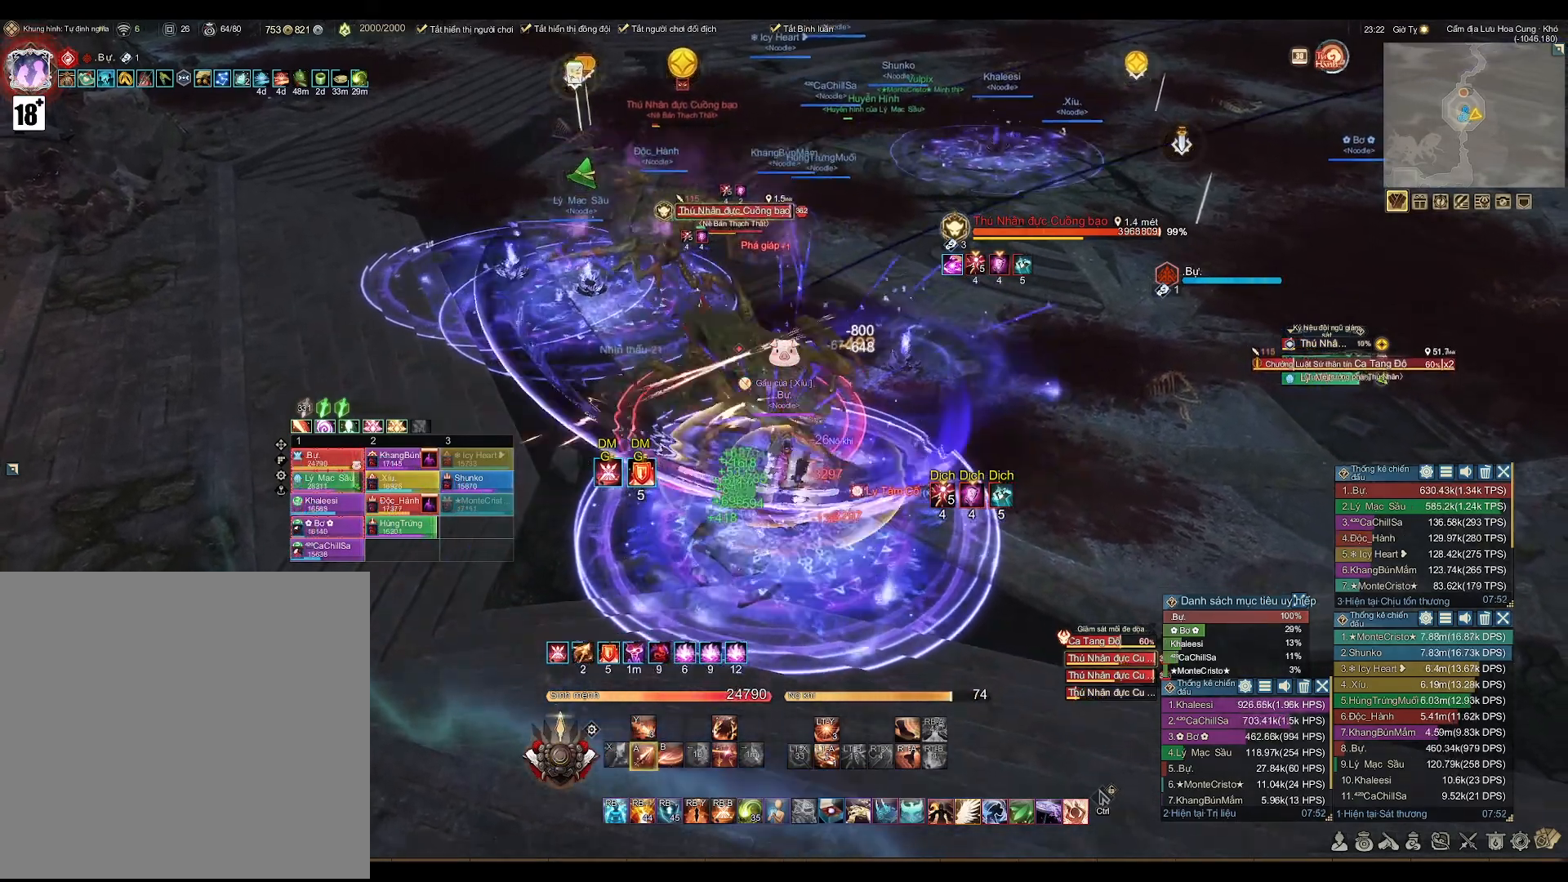
{"buttons": ["A"], "left_stick": "center", "right_stick": "center", "events": []}
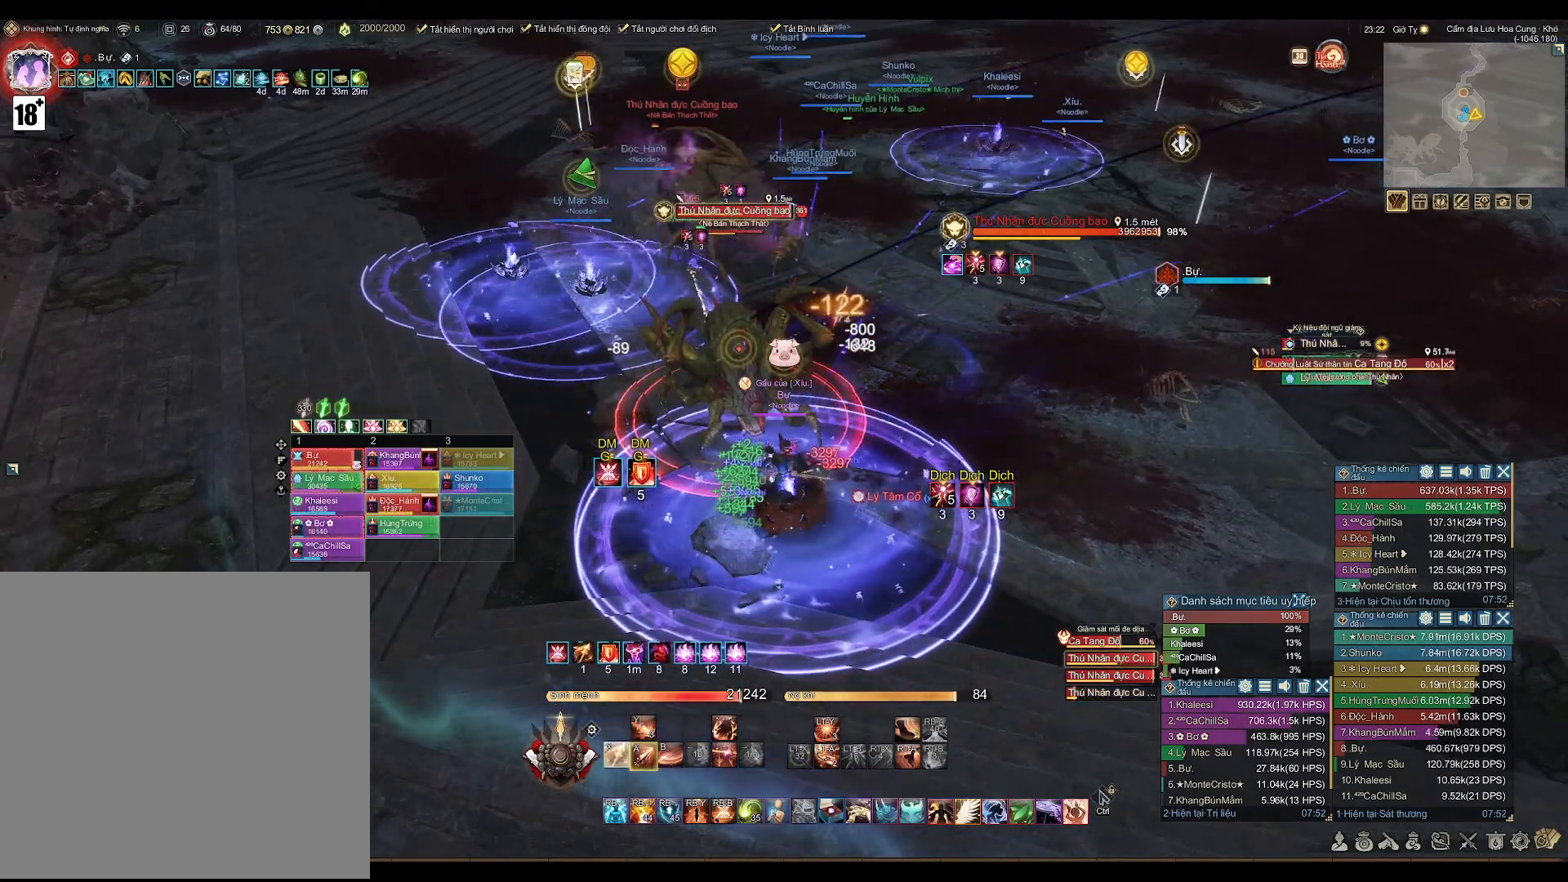
{"buttons": ["A"], "left_stick": "down-right", "right_stick": "center", "events": [[483, "left_stick", "down-right"]]}
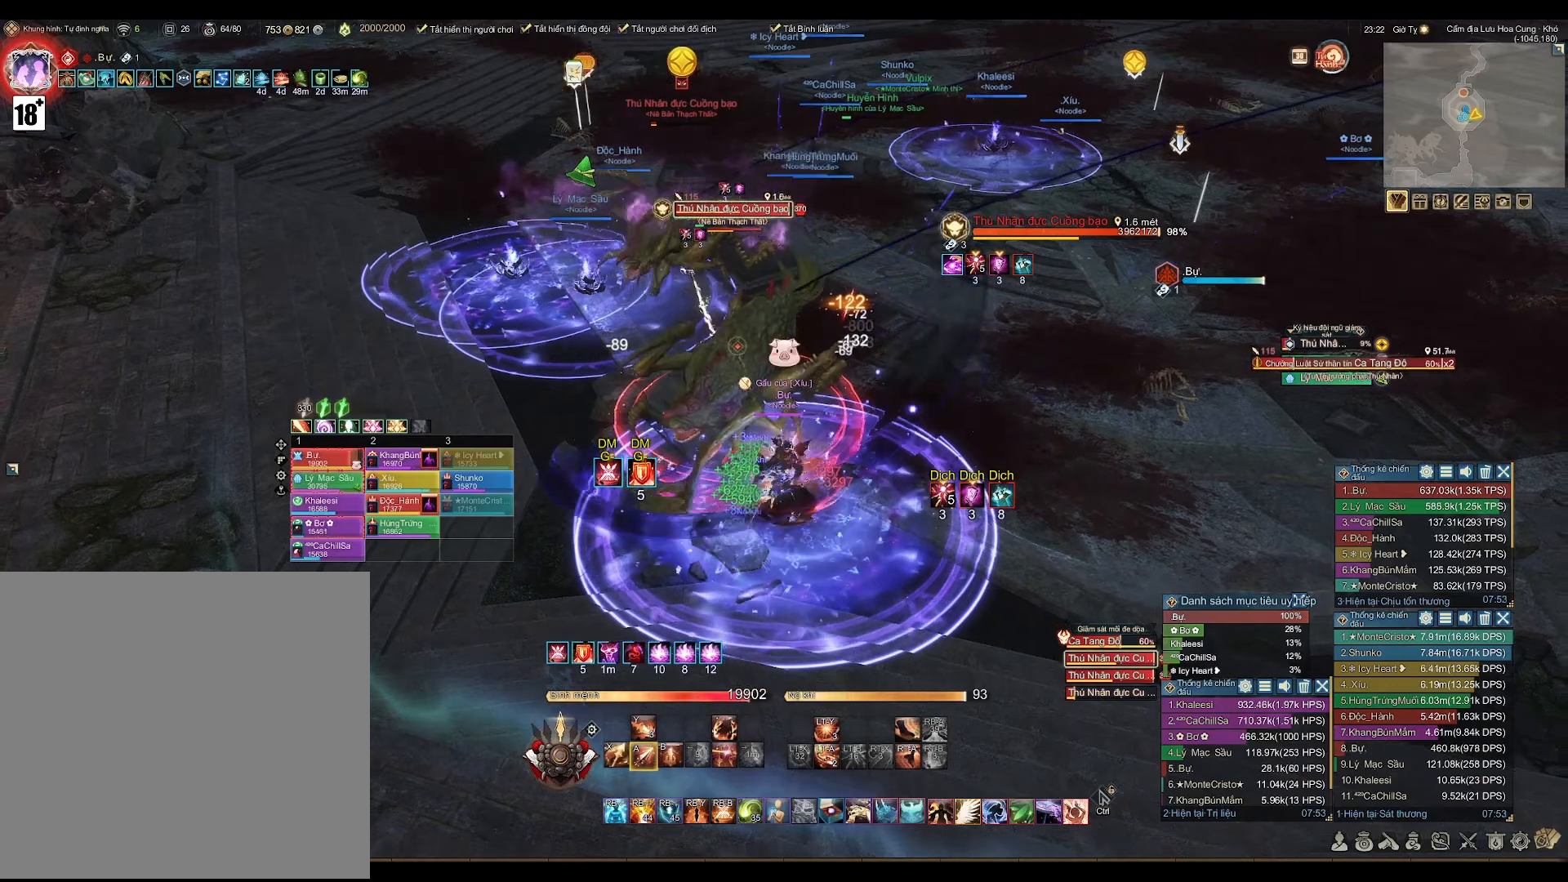
{"buttons": ["A"], "left_stick": "center", "right_stick": "center", "events": [[133, "A", "up"], [167, "left_stick", "center"], [233, "X", "down"], [317, "X", "up"], [500, "A", "down"]]}
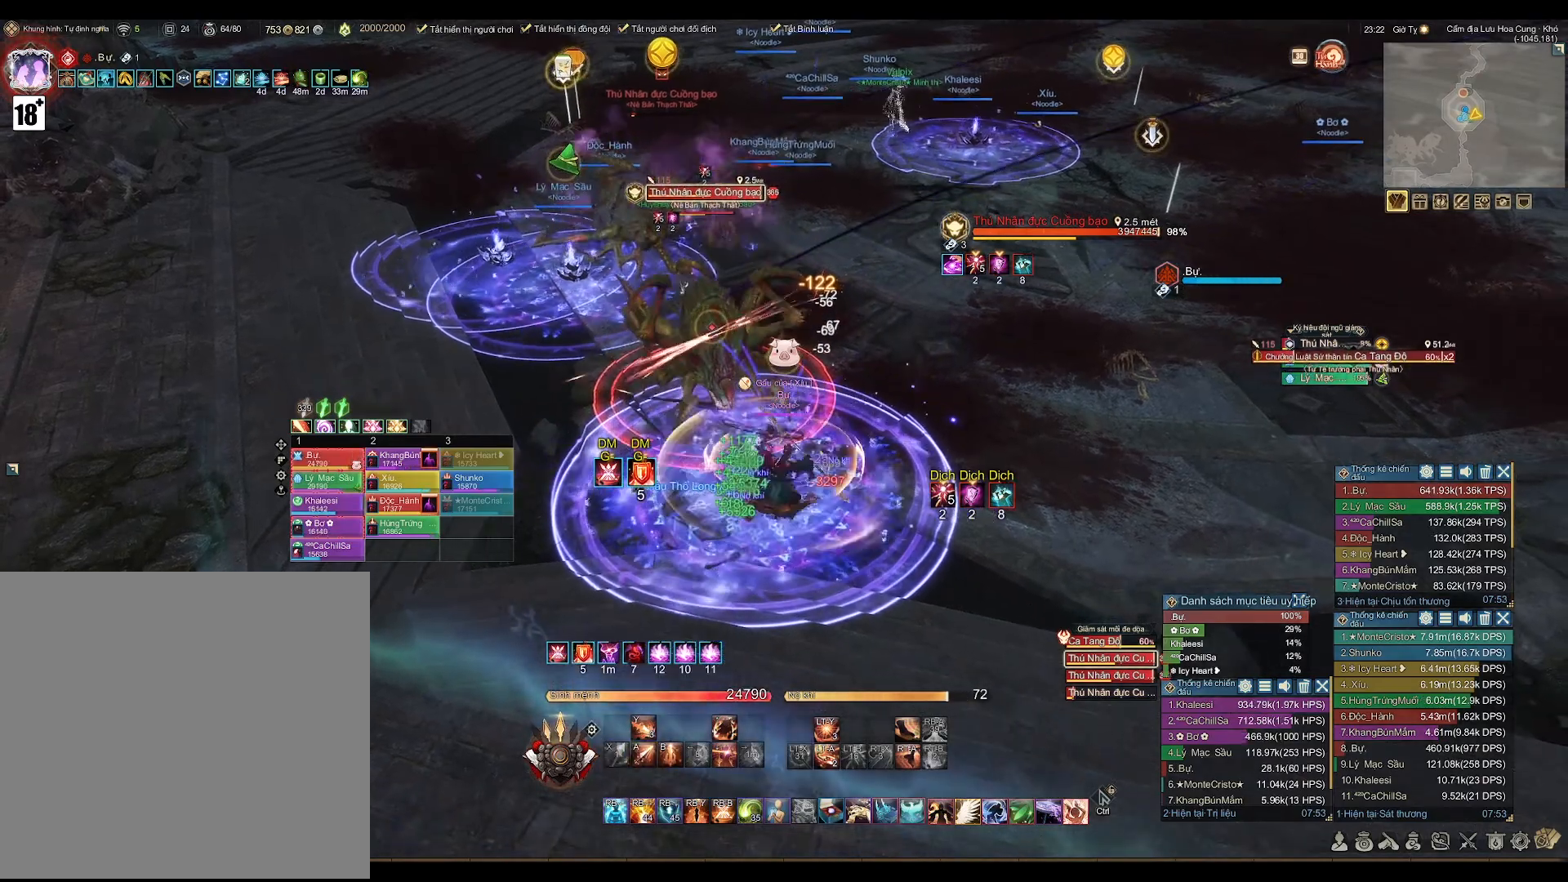
{"buttons": ["A"], "left_stick": "center", "right_stick": "center", "events": []}
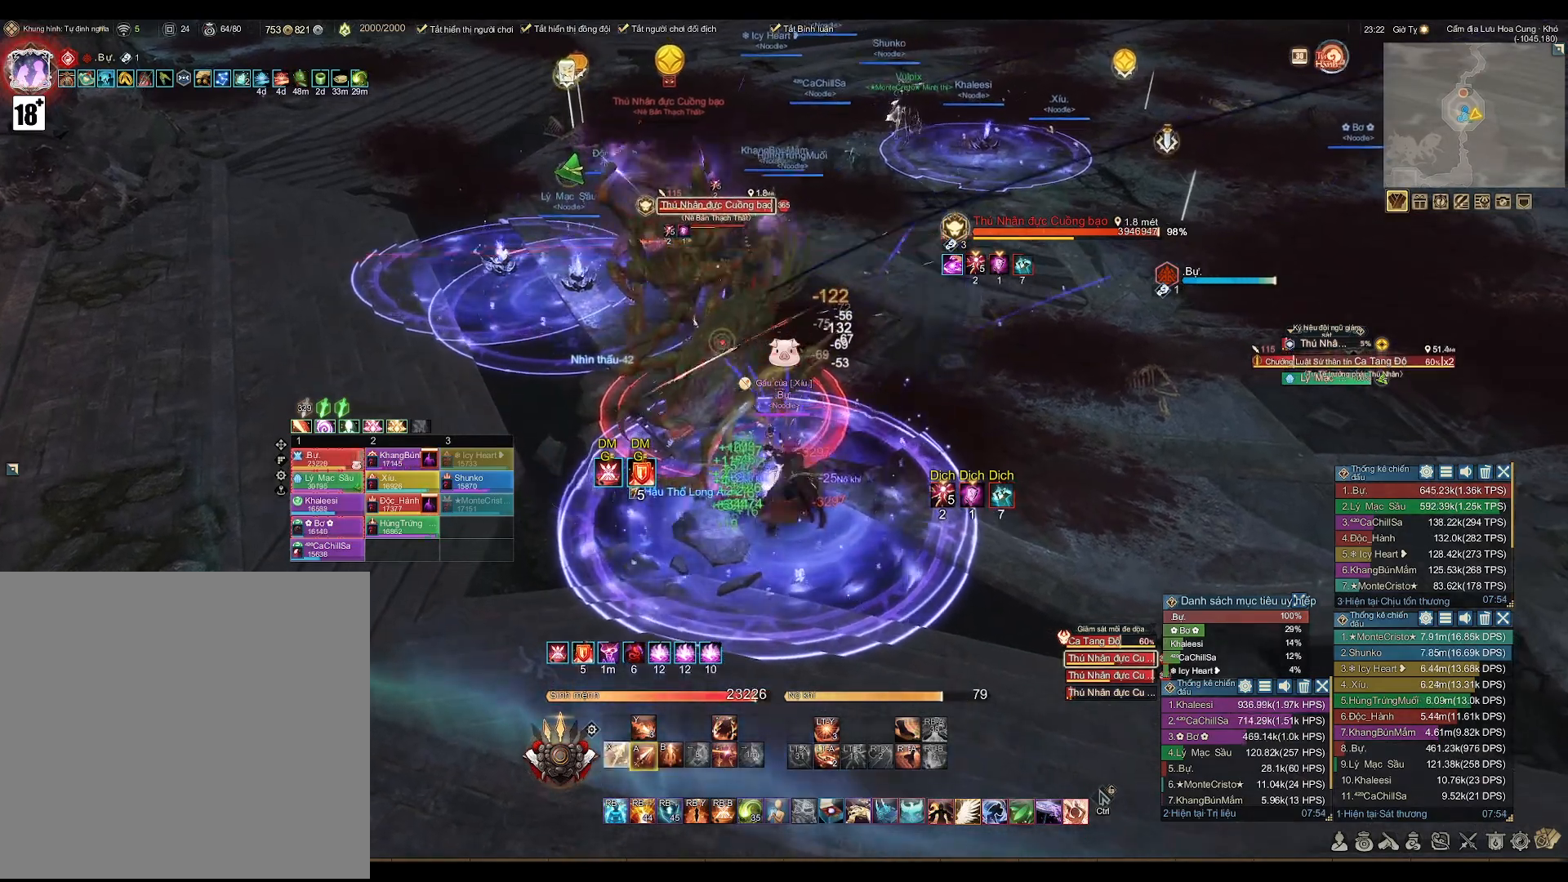
{"buttons": [], "left_stick": "center", "right_stick": "center", "events": [[250, "left_stick", "down"], [333, "A", "up"], [433, "X", "down"], [450, "left_stick", "center"], [500, "X", "up"]]}
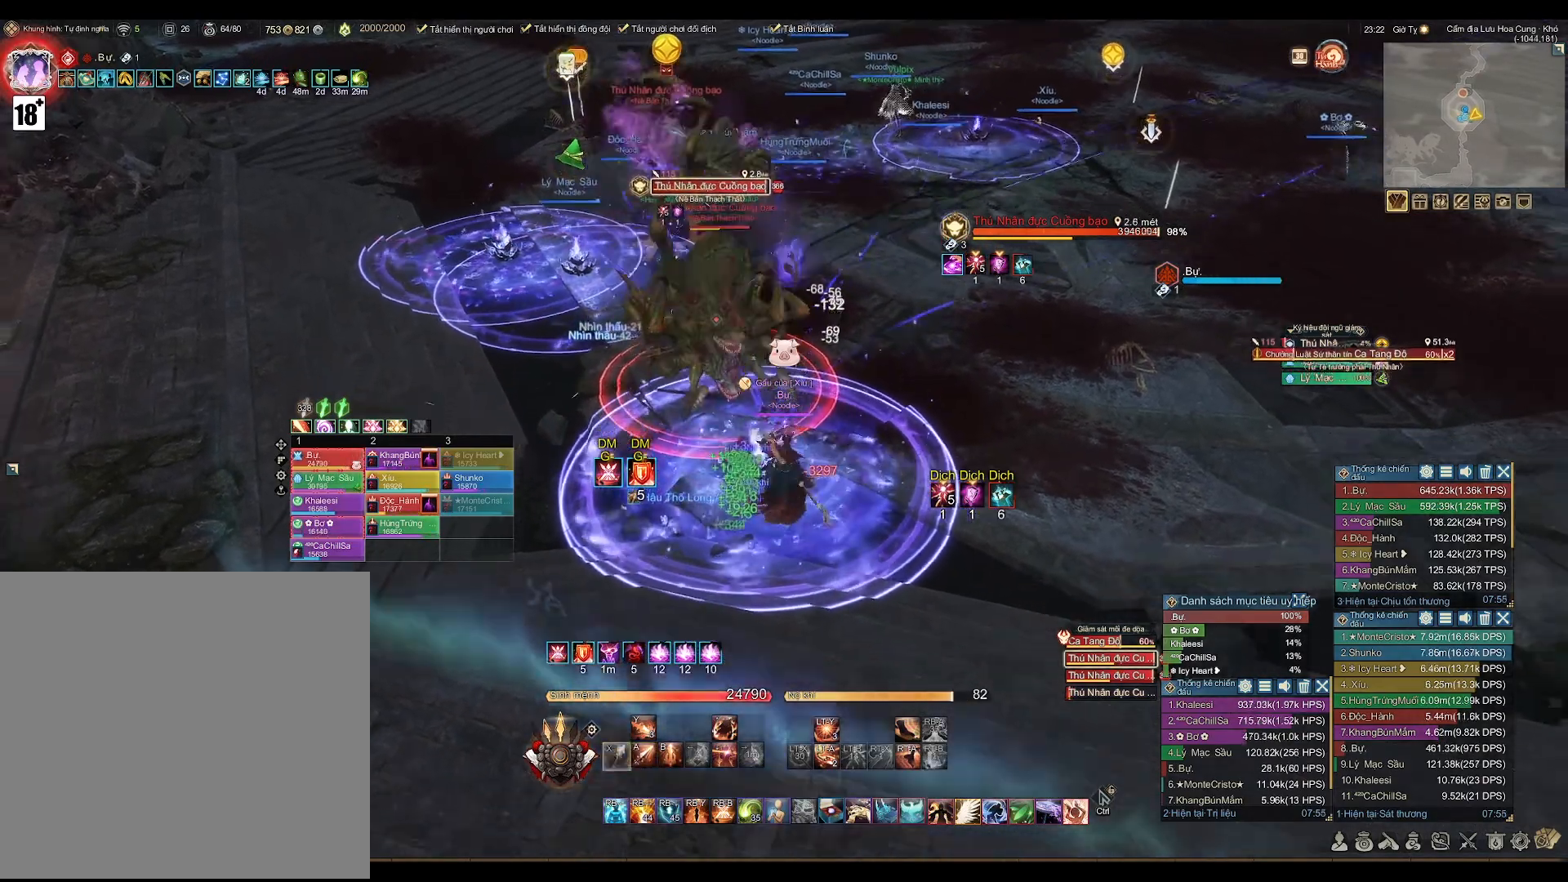
{"buttons": ["A"], "left_stick": "center", "right_stick": "center", "events": [[167, "A", "down"]]}
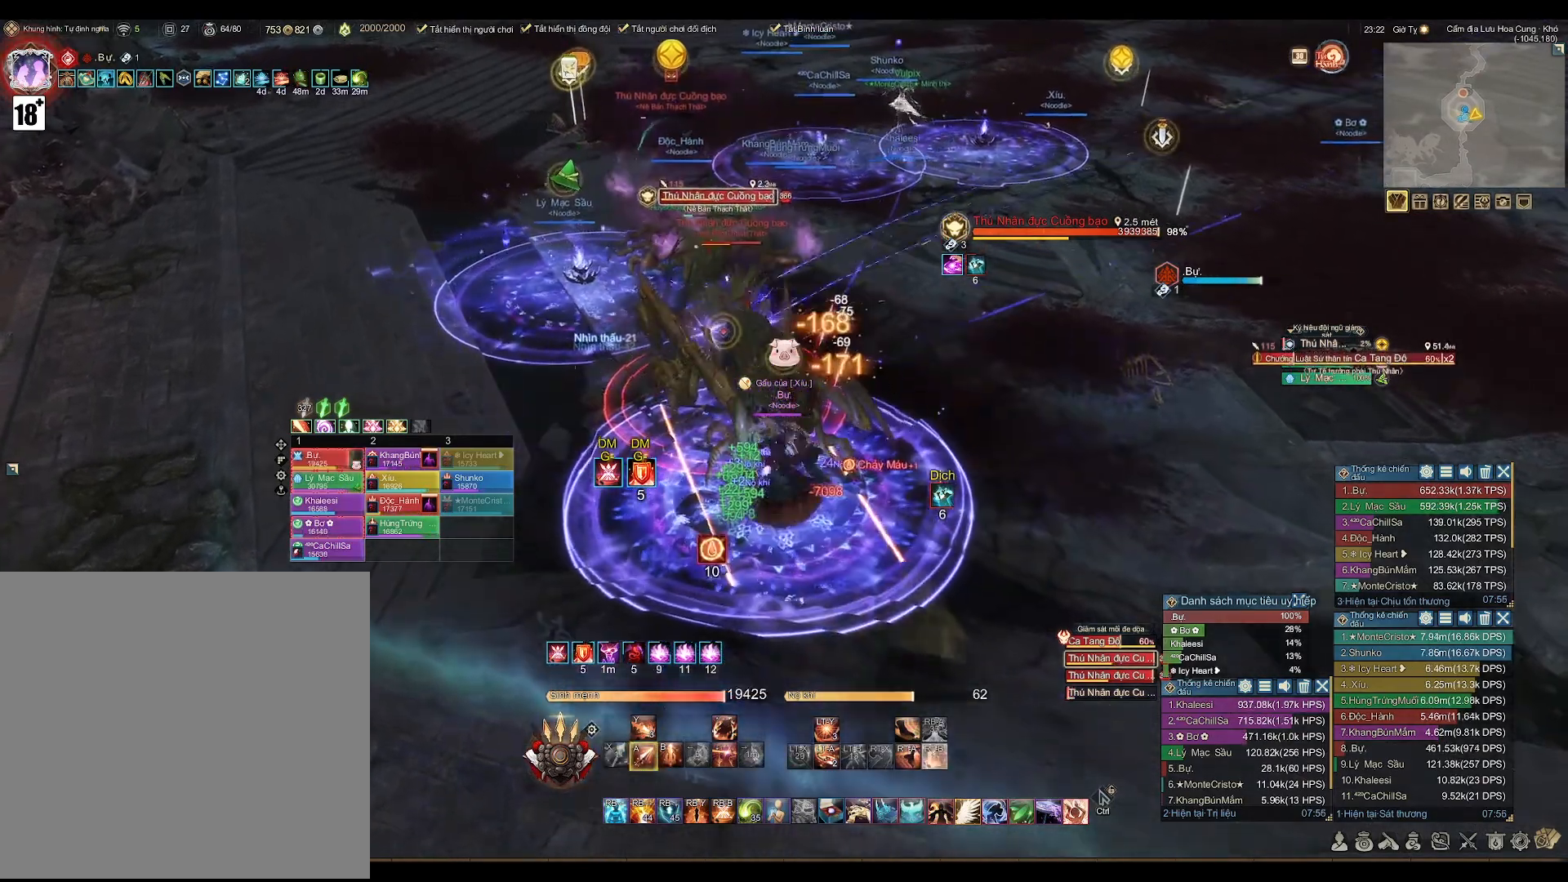
{"buttons": [], "left_stick": "right", "right_stick": "center", "events": [[317, "left_stick", "right"], [333, "A", "up"]]}
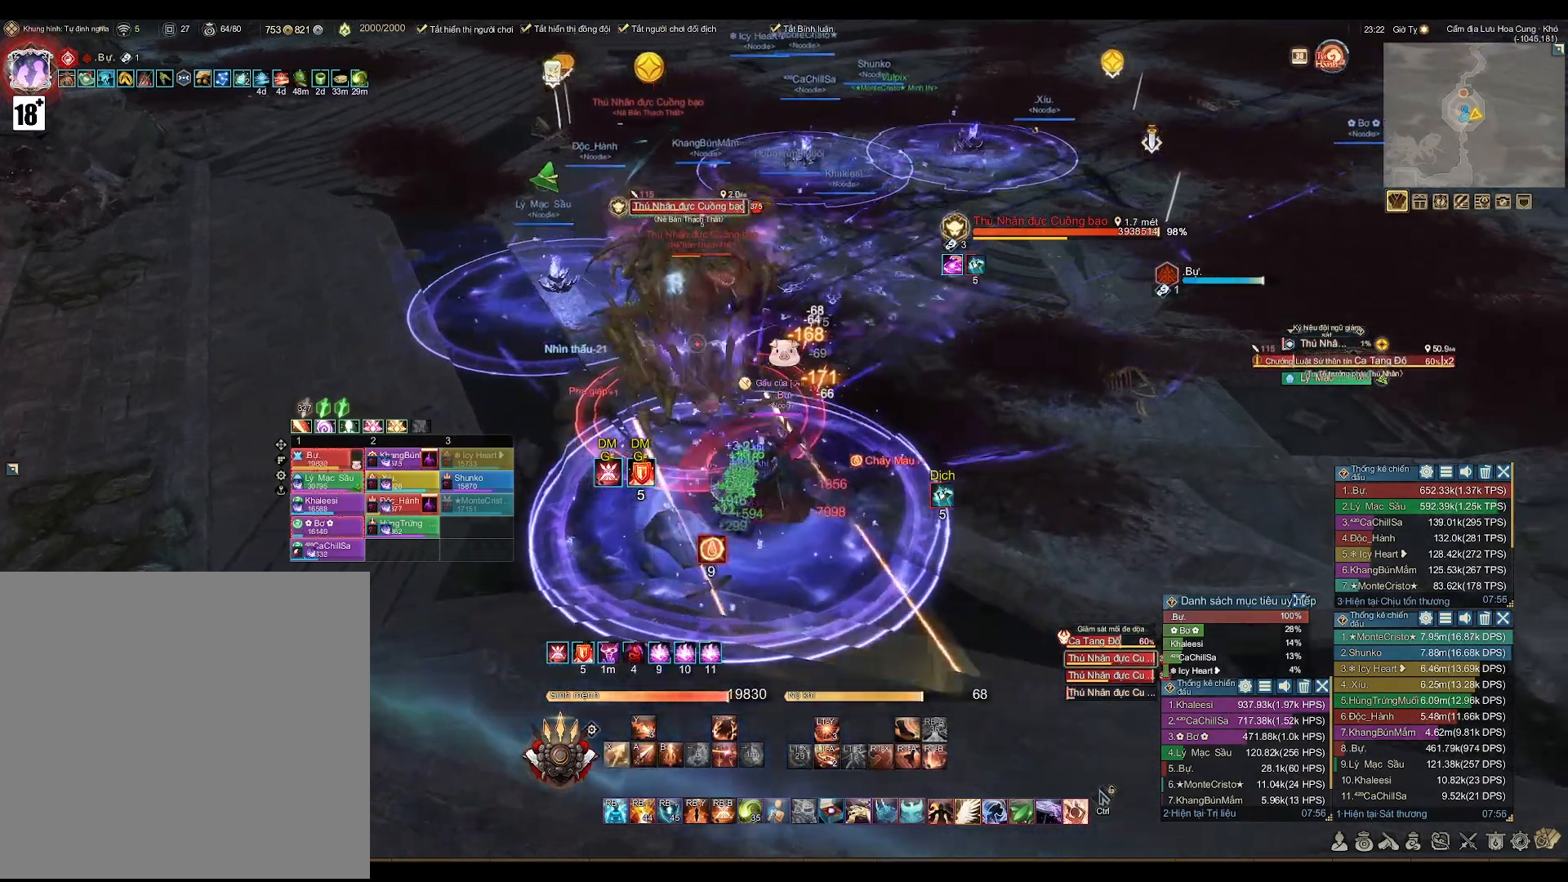
{"buttons": [], "left_stick": "down-right", "right_stick": "center", "events": [[483, "left_stick", "down-right"]]}
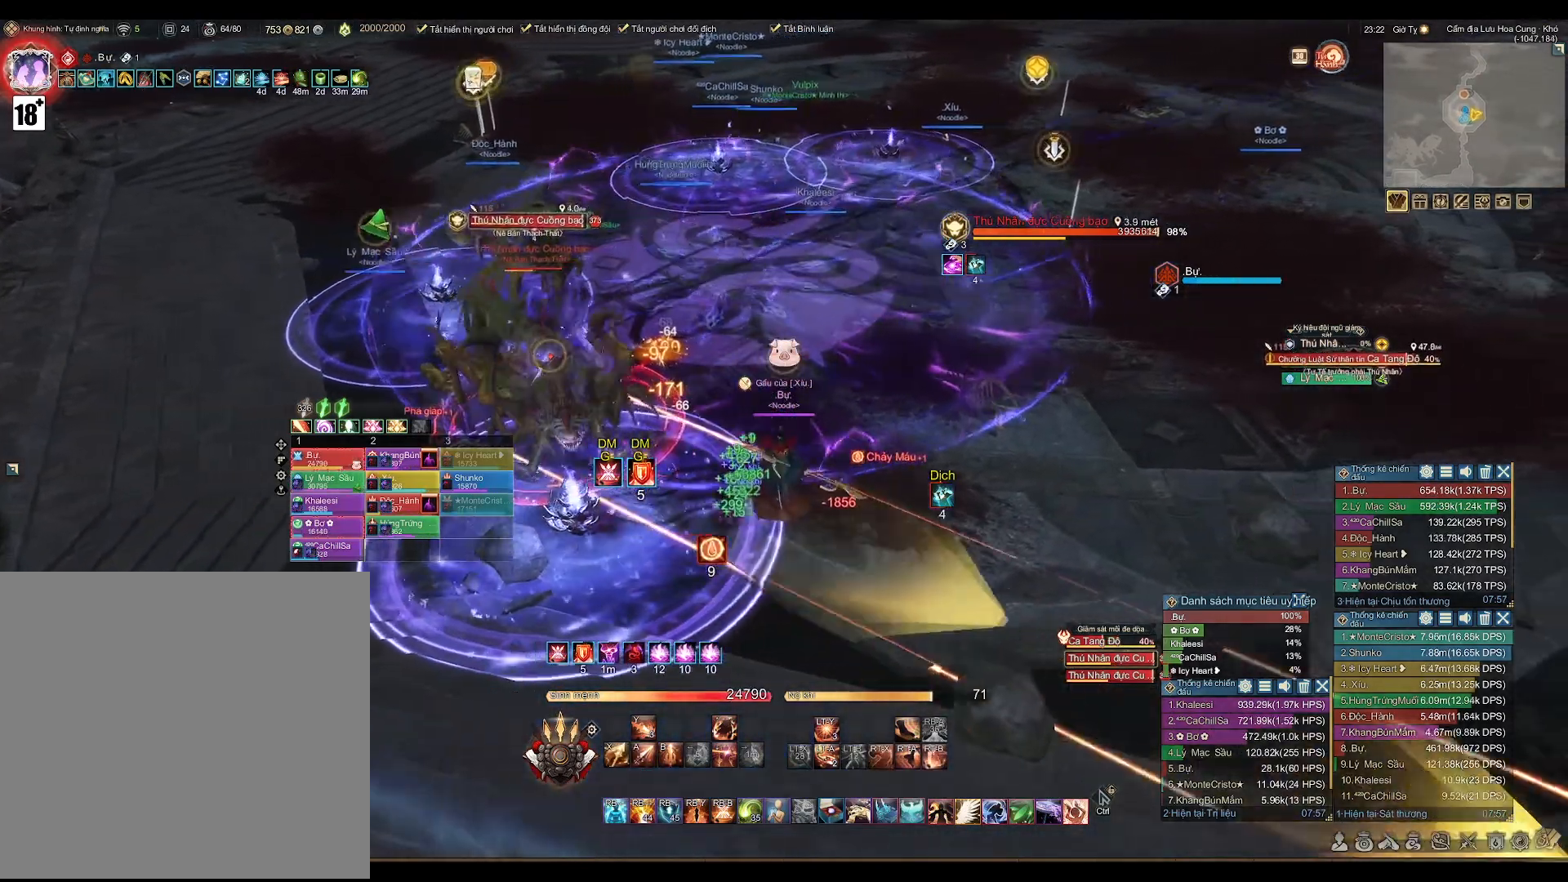
{"buttons": [], "left_stick": "down", "right_stick": "center", "events": [[217, "left_stick", "down"]]}
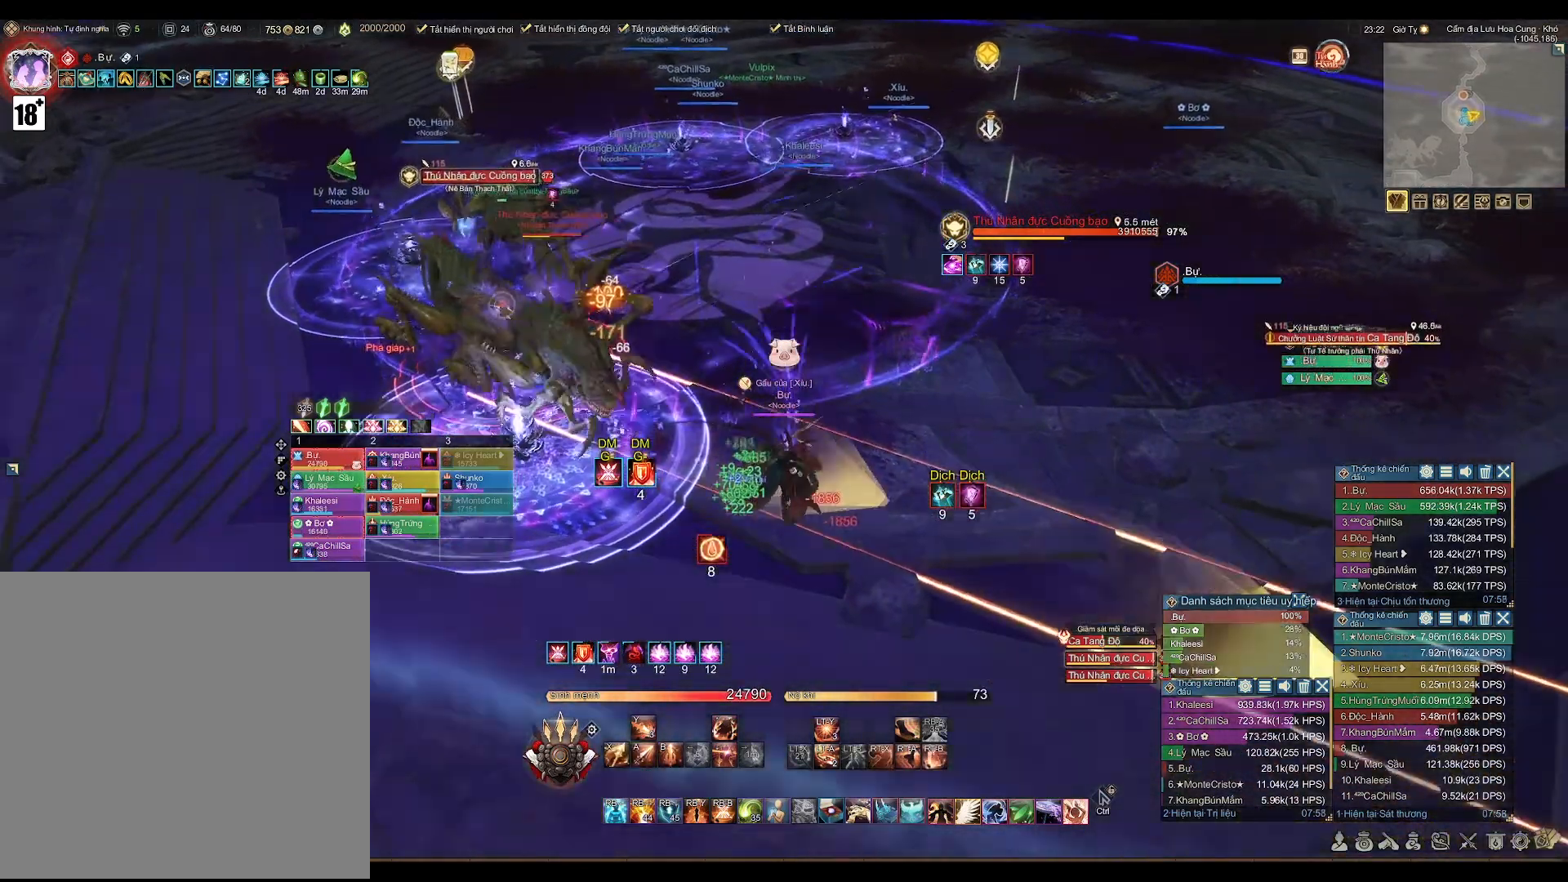
{"buttons": [], "left_stick": "up-right", "right_stick": "center", "events": [[33, "left_stick", "down-right"], [133, "left_stick", "right"], [233, "left_stick", "up-right"], [283, "Y", "down"], [450, "Y", "up"]]}
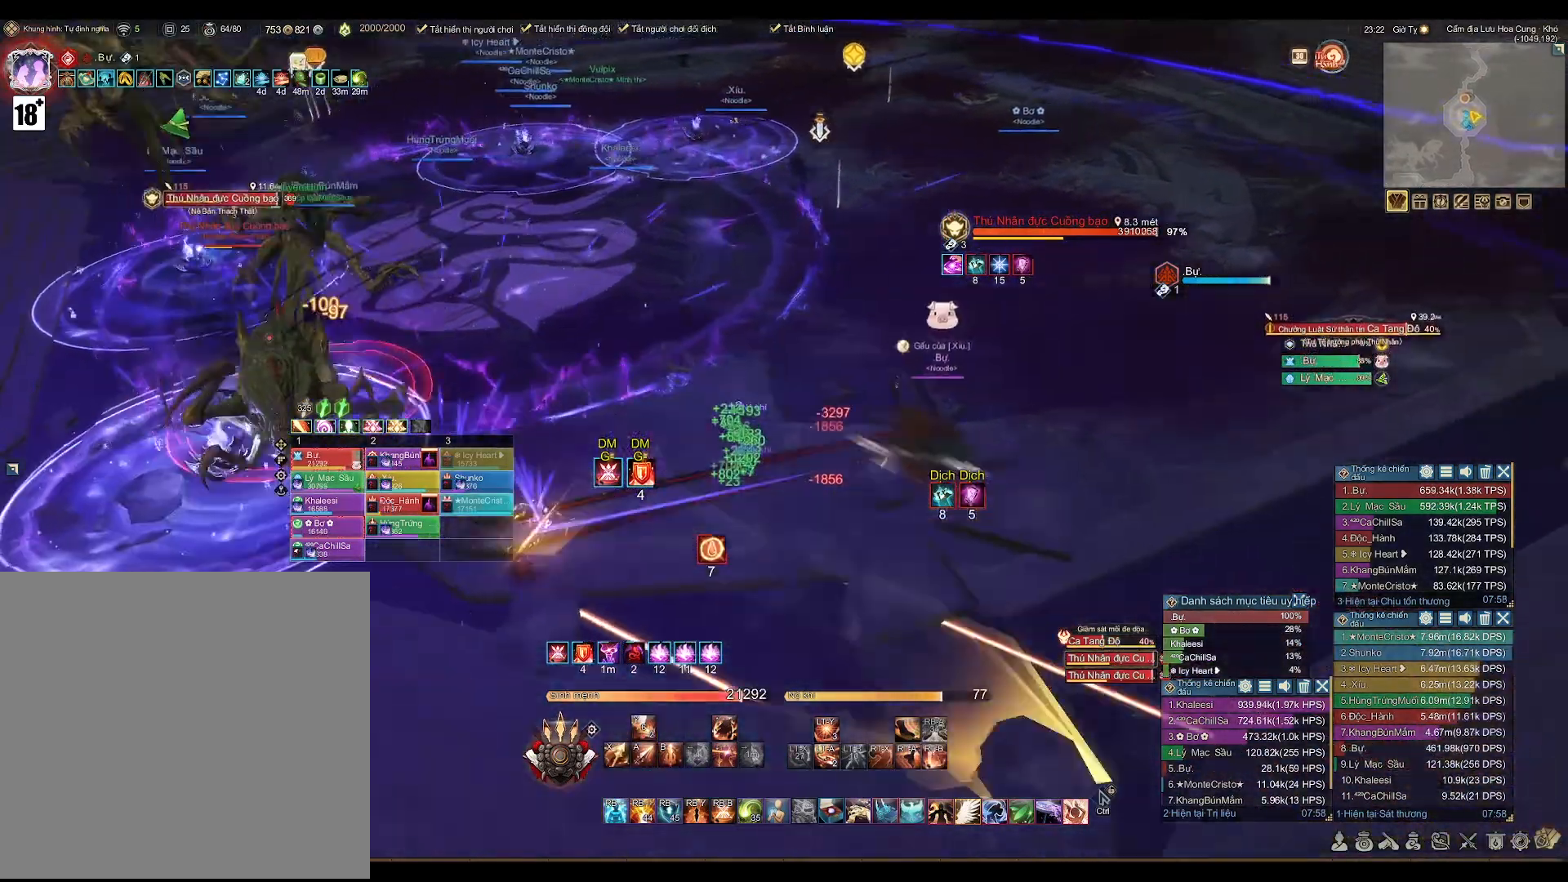
{"buttons": ["Y"], "left_stick": "up-right", "right_stick": "center", "events": [[383, "Y", "down"]]}
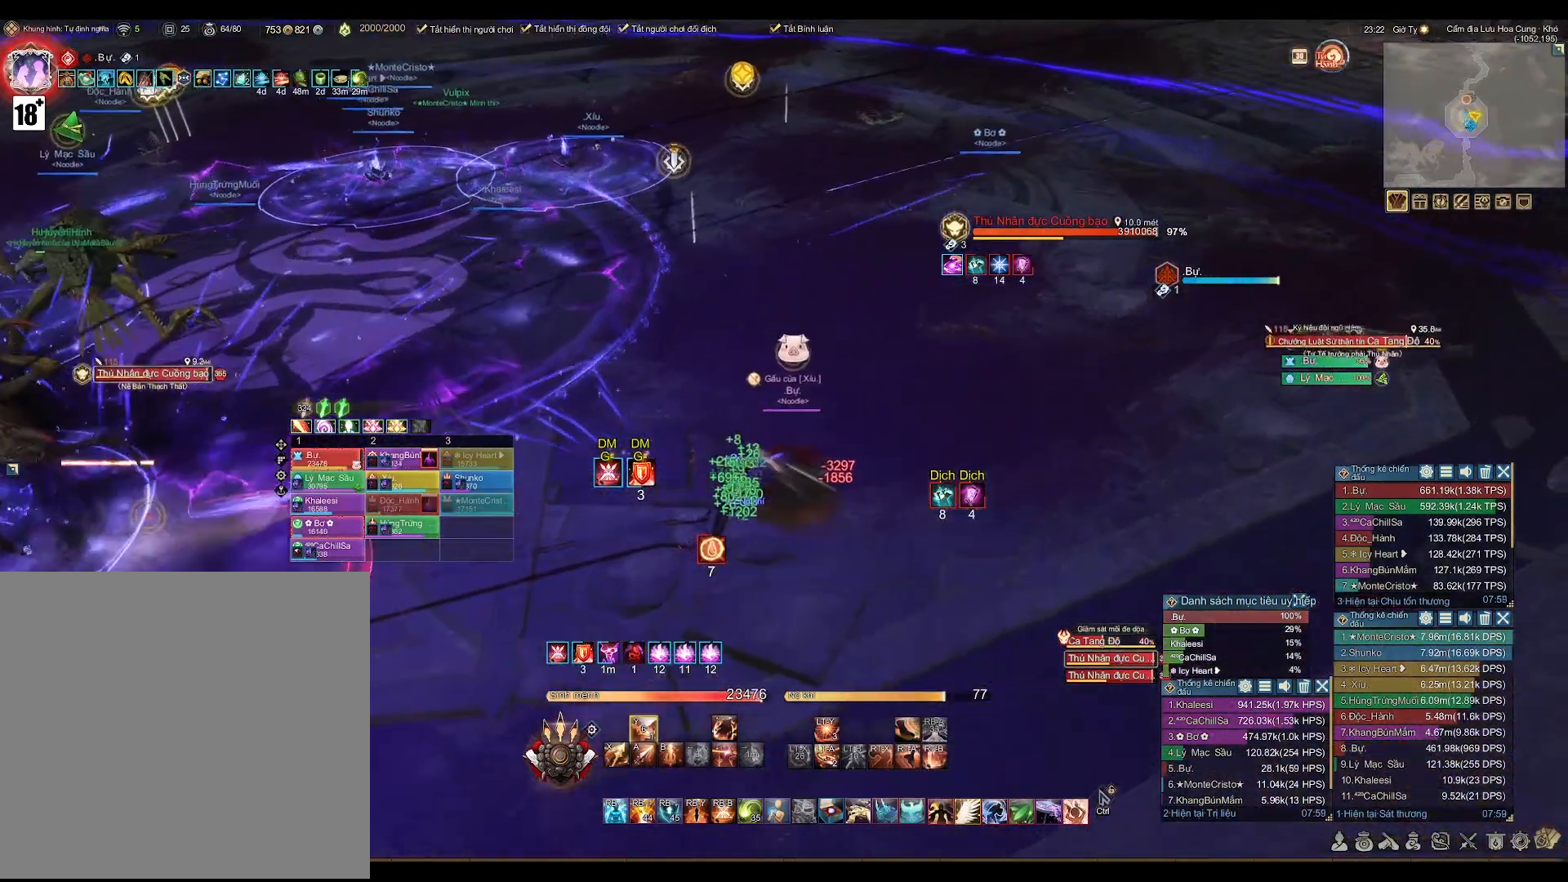
{"buttons": [], "left_stick": "up-right", "right_stick": "center", "events": [[100, "Y", "up"]]}
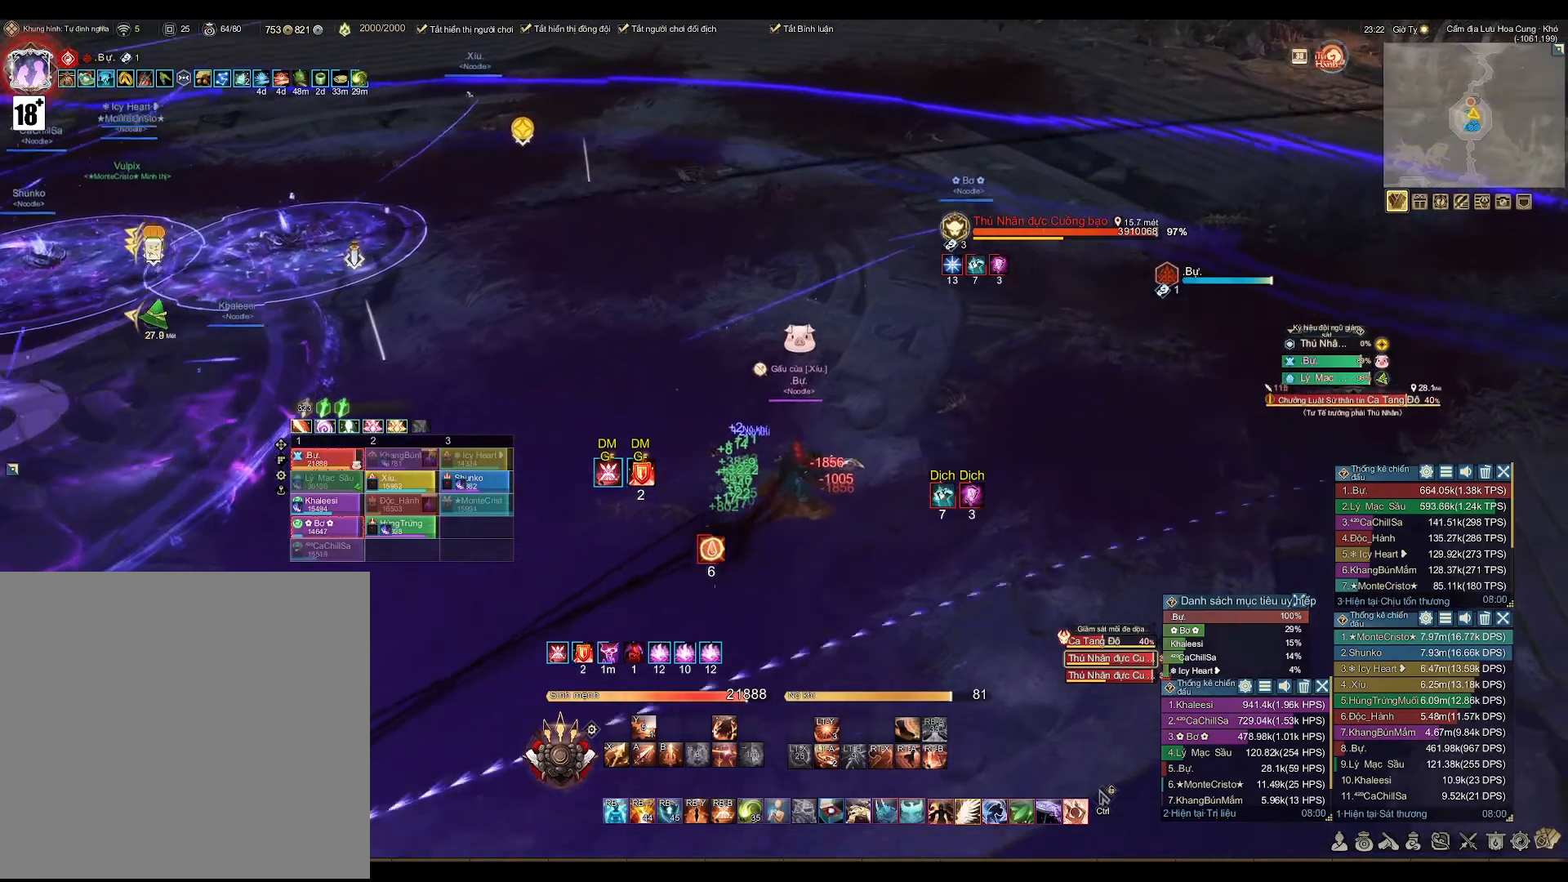
{"buttons": ["R2"], "left_stick": "down-left", "right_stick": "center", "events": [[283, "left_stick", "down-left"], [433, "R2", "down"]]}
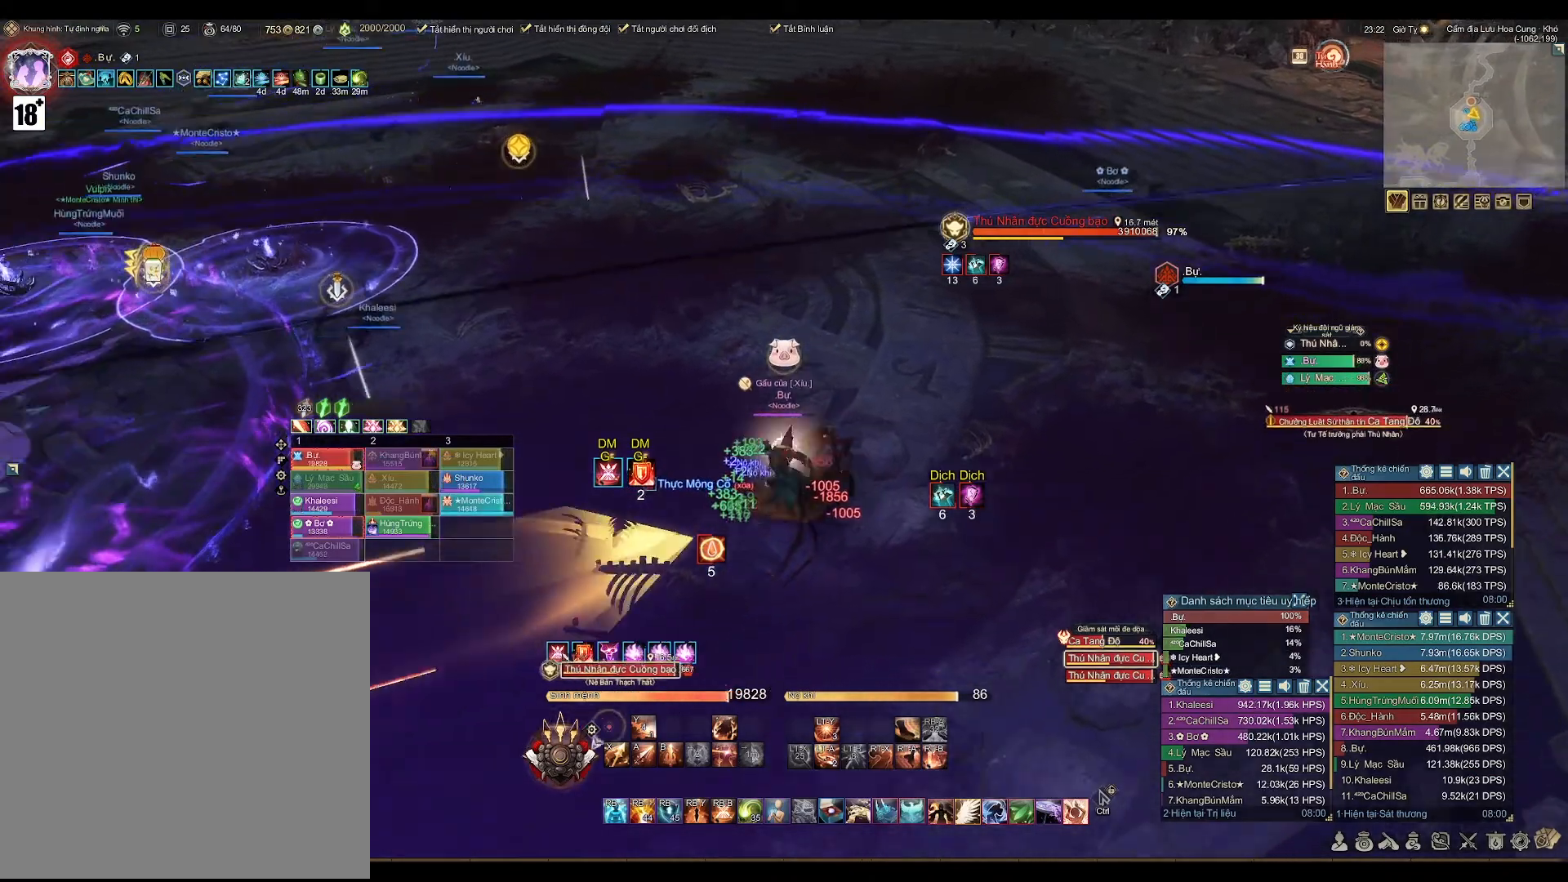
{"buttons": [], "left_stick": "up-right", "right_stick": "center", "events": [[17, "A", "down"], [33, "left_stick", "center"], [117, "A", "up"], [167, "left_stick", "up-right"], [183, "R2", "up"]]}
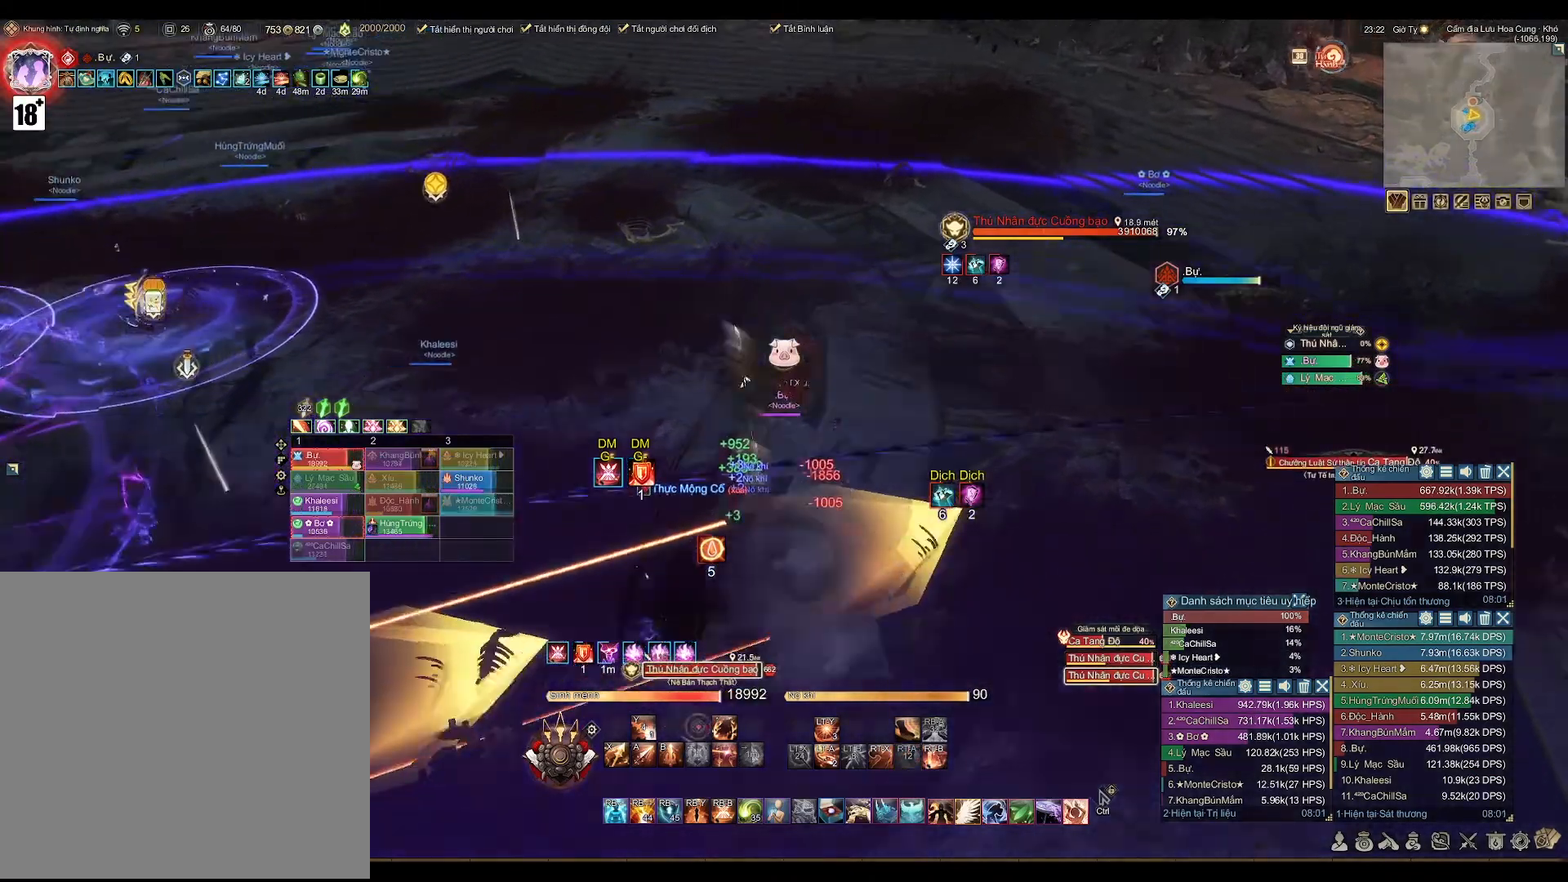
{"buttons": ["Y", "R2"], "left_stick": "up-right", "right_stick": "center", "events": [[333, "R2", "down"], [433, "Y", "down"]]}
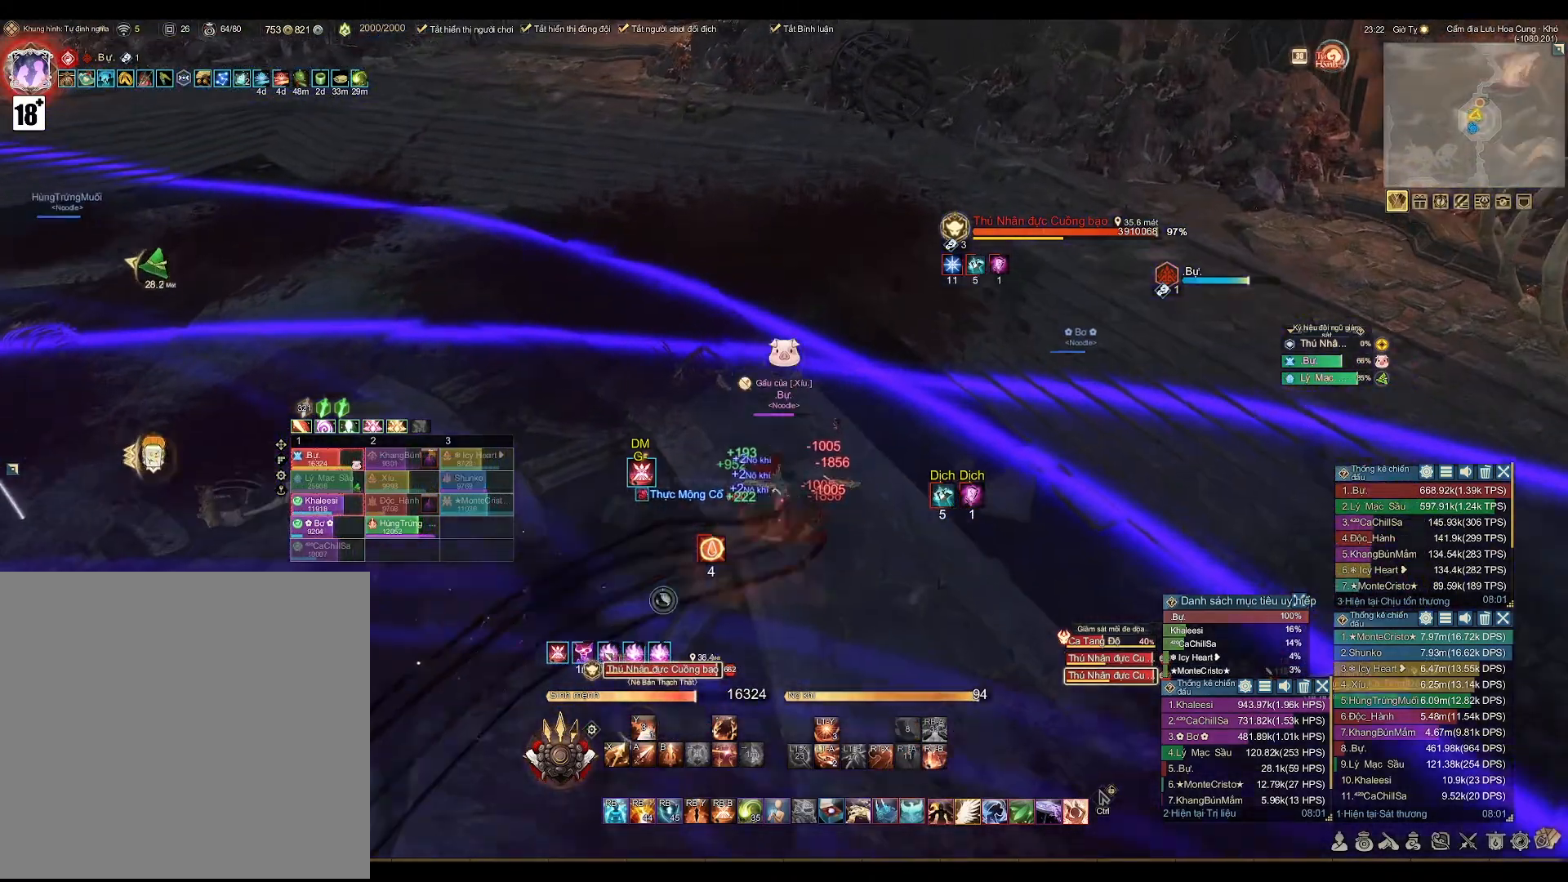
{"buttons": [], "left_stick": "up-right", "right_stick": "left", "events": [[100, "Y", "up"], [167, "R2", "up"], [483, "right_stick", "left"]]}
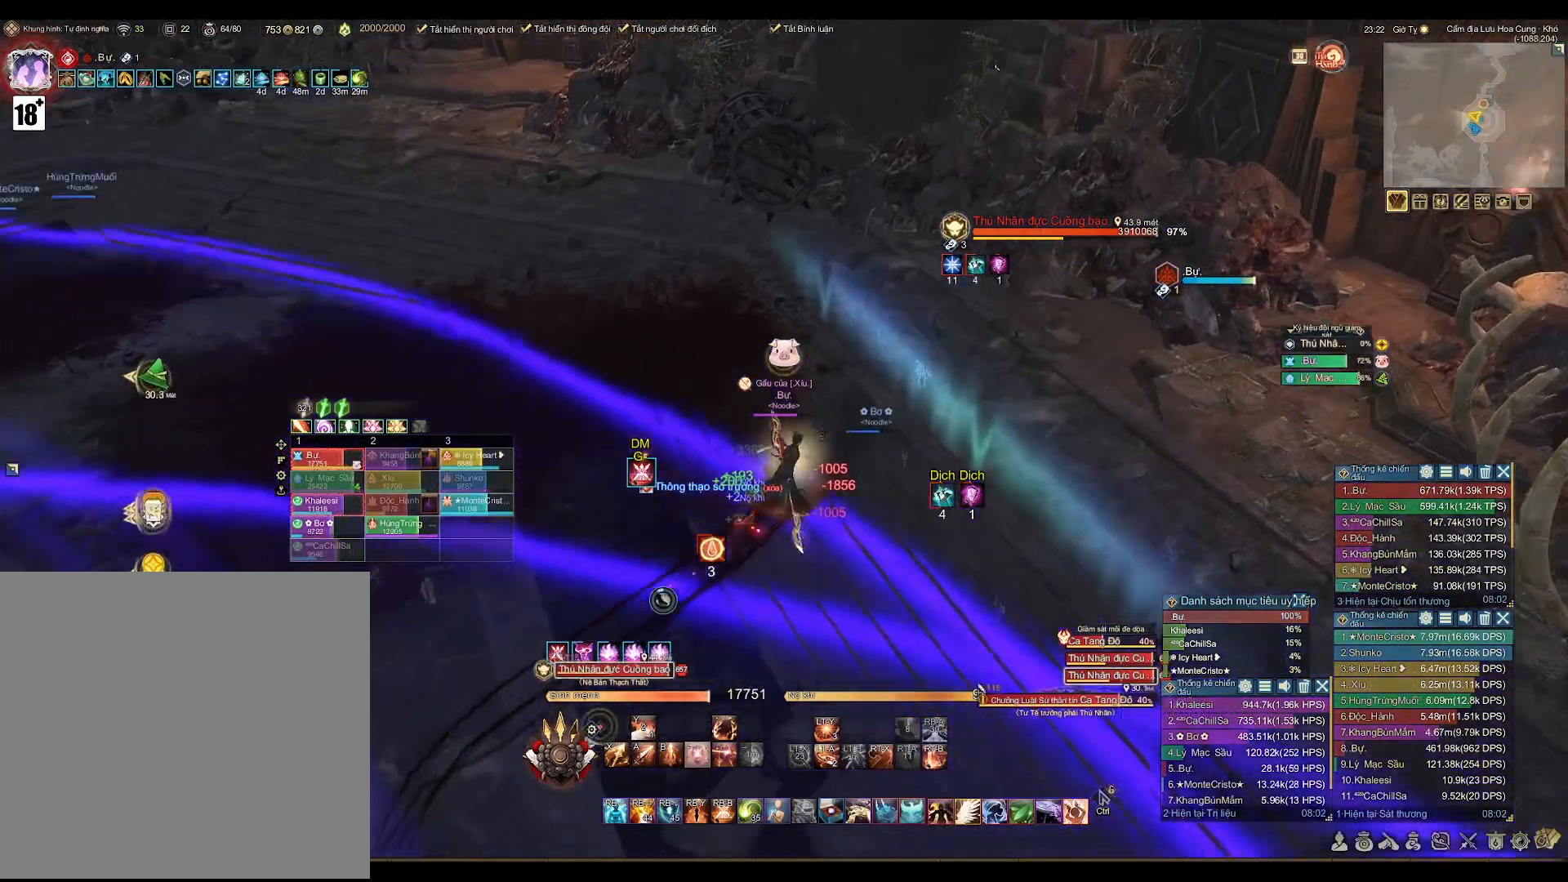
{"buttons": [], "left_stick": "up", "right_stick": "center", "events": [[83, "right_stick", "center"], [500, "left_stick", "up"]]}
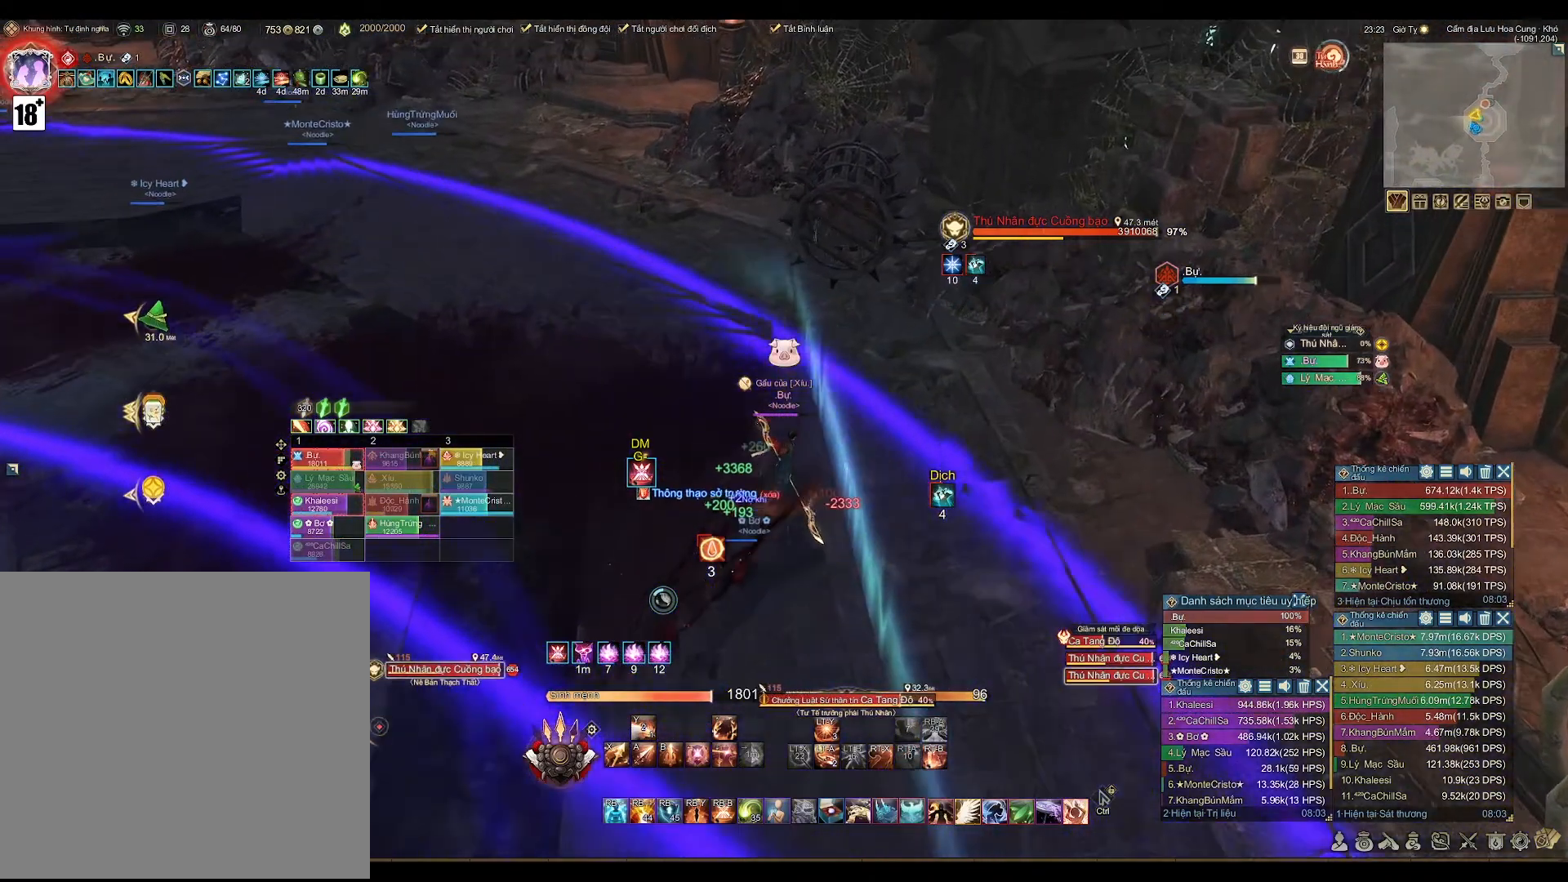
{"buttons": [], "left_stick": "up", "right_stick": "center", "events": [[50, "Y", "down"], [167, "Y", "up"]]}
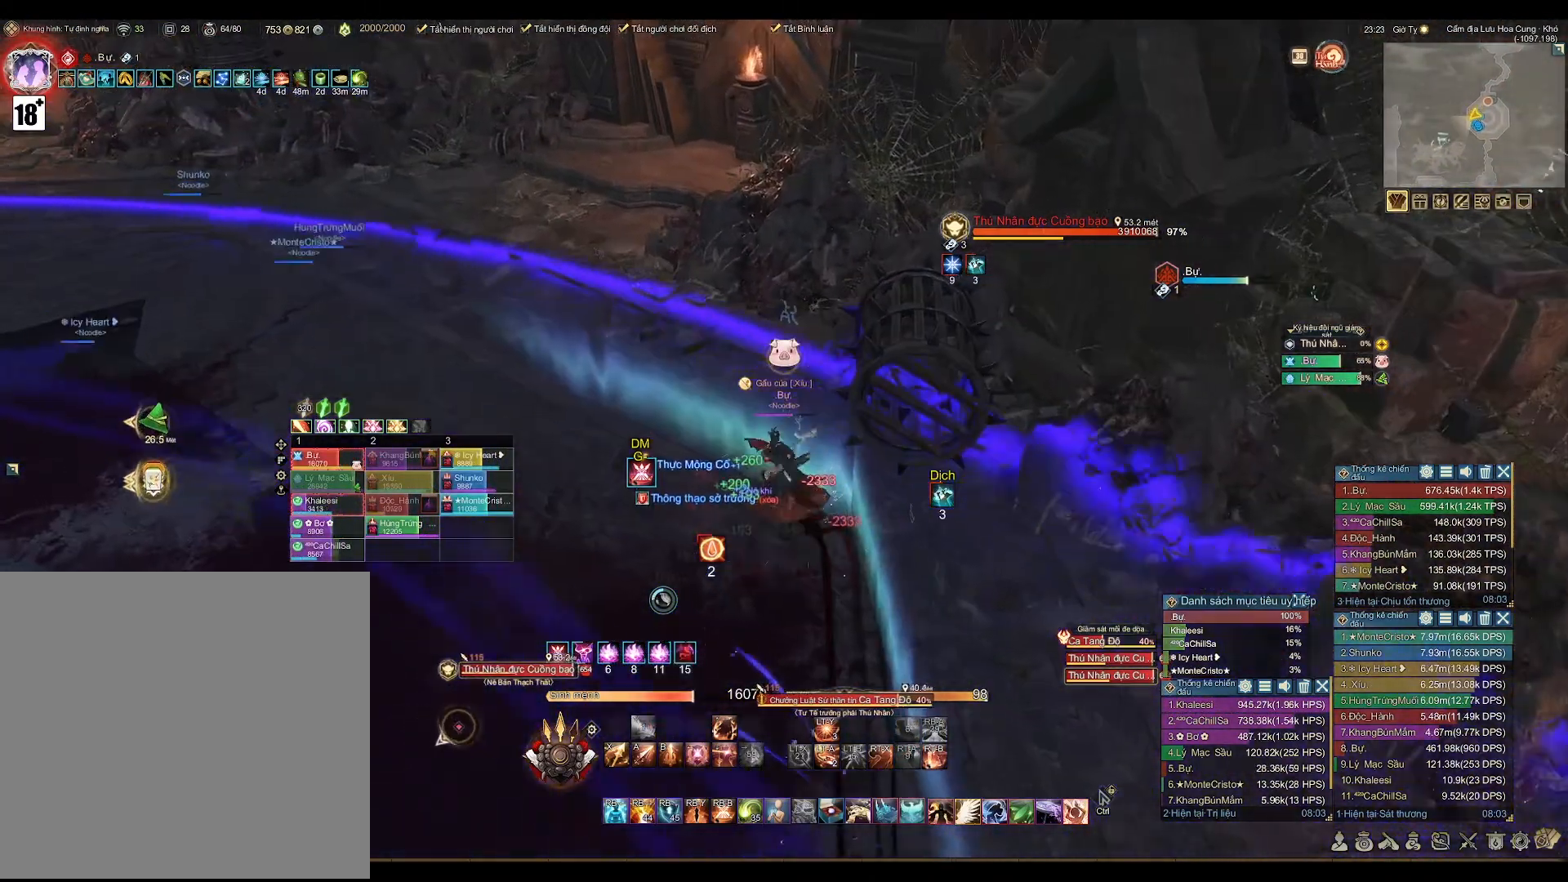
{"buttons": ["B", "R1"], "left_stick": "left", "right_stick": "center", "events": [[300, "R1", "down"], [350, "left_stick", "up-left"], [383, "B", "down"], [450, "left_stick", "left"]]}
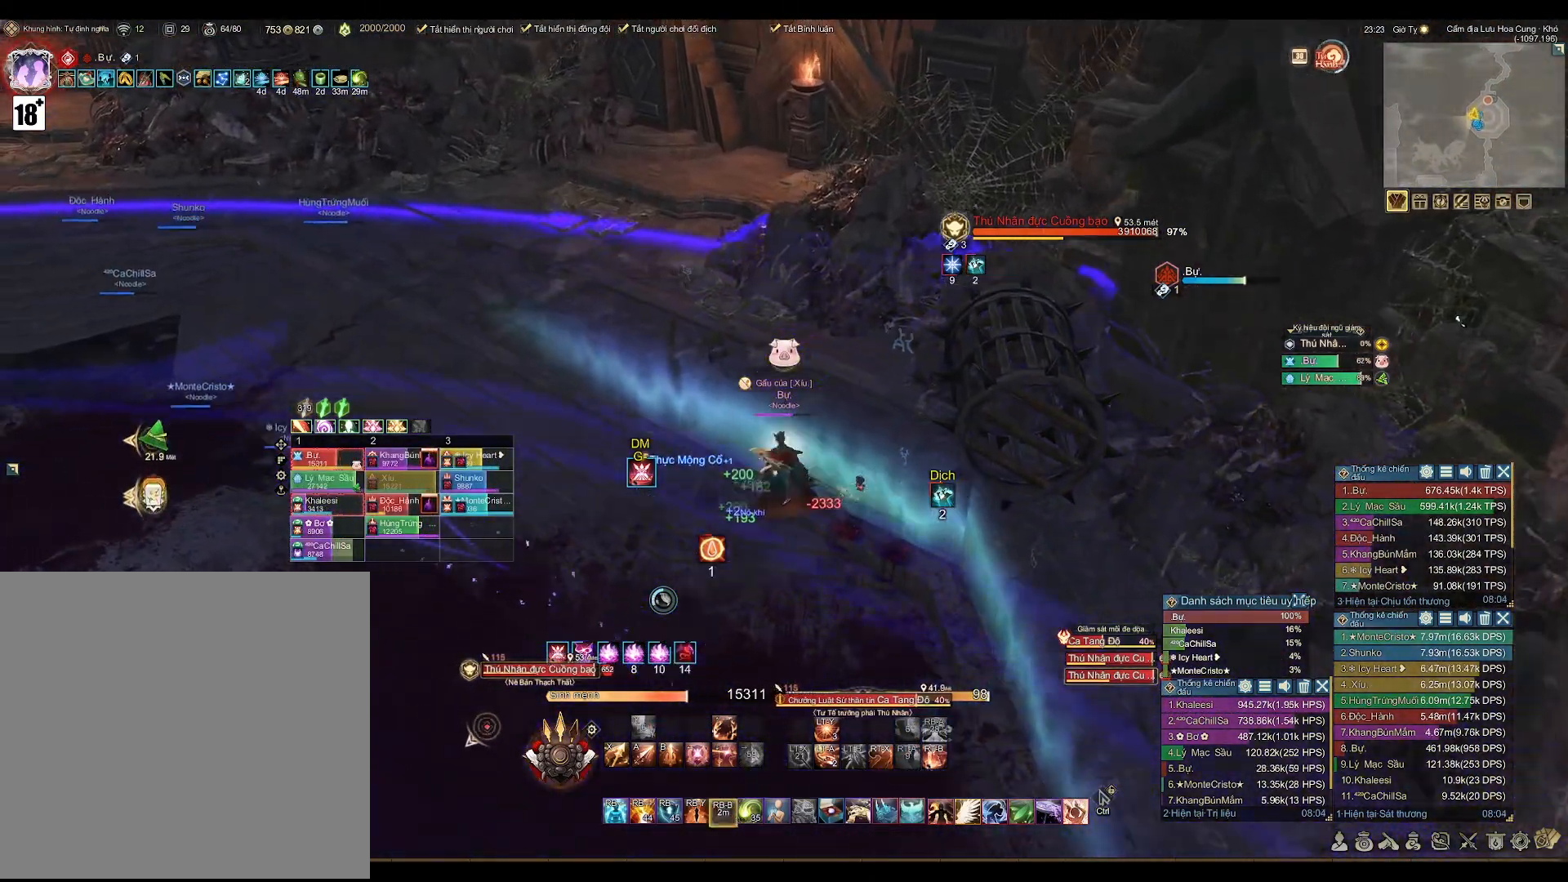
{"buttons": ["DPAD_LEFT"], "left_stick": "center", "right_stick": "center", "events": [[17, "B", "up"], [50, "left_stick", "down-left"], [67, "R1", "up"], [300, "left_stick", "center"], [400, "DPAD_LEFT", "down"]]}